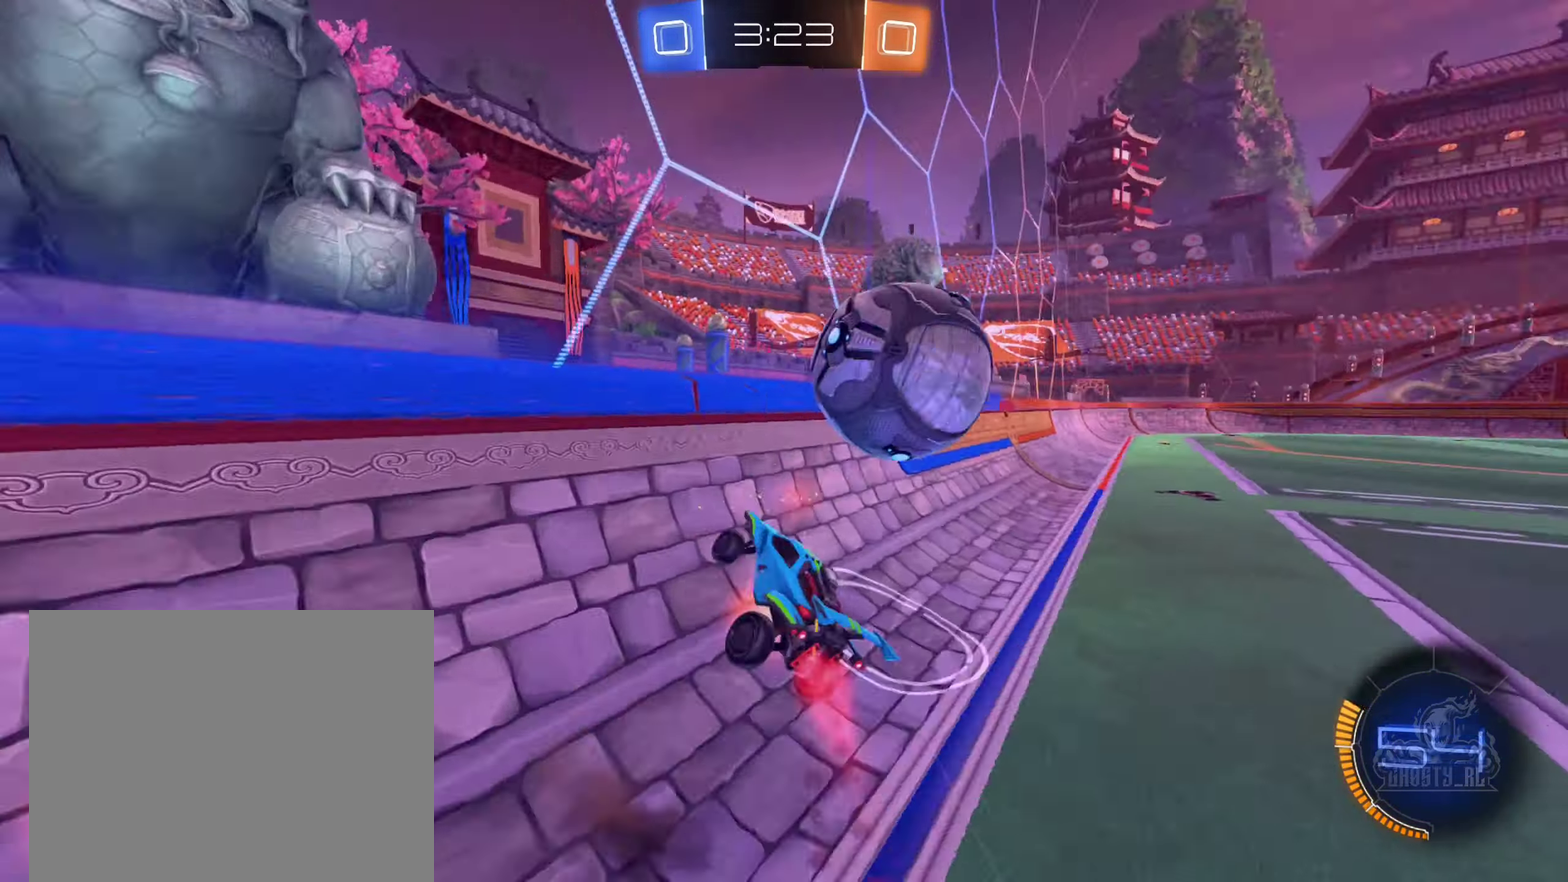
Gameplay with a controller (Xbox layout); each line is a JSON object with the inputs held at the frame after it. "events" lists button and stick changes between this image and that frame as [ms after this image, input, new state], when the widget could be followed in between. Not read: HOME.
{"buttons": ["B"], "left_stick": "center", "right_stick": "center", "events": [[34, "A", "up"], [67, "R1", "up"], [384, "left_stick", "center"]]}
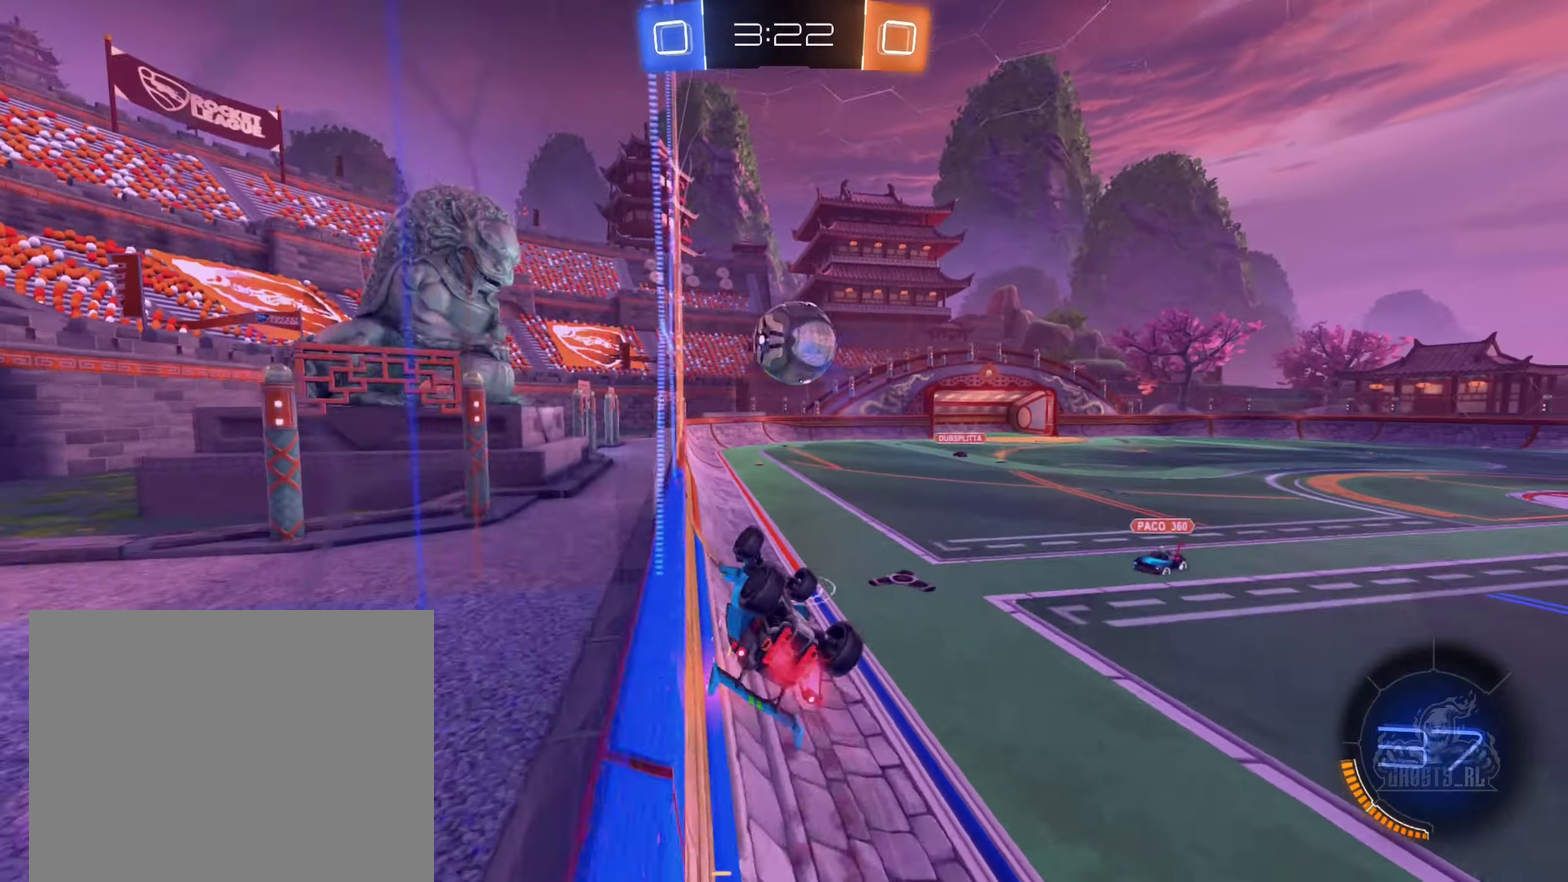
{"buttons": ["R1"], "left_stick": "left", "right_stick": "center", "events": [[217, "R1", "down"], [267, "B", "up"], [450, "left_stick", "left"]]}
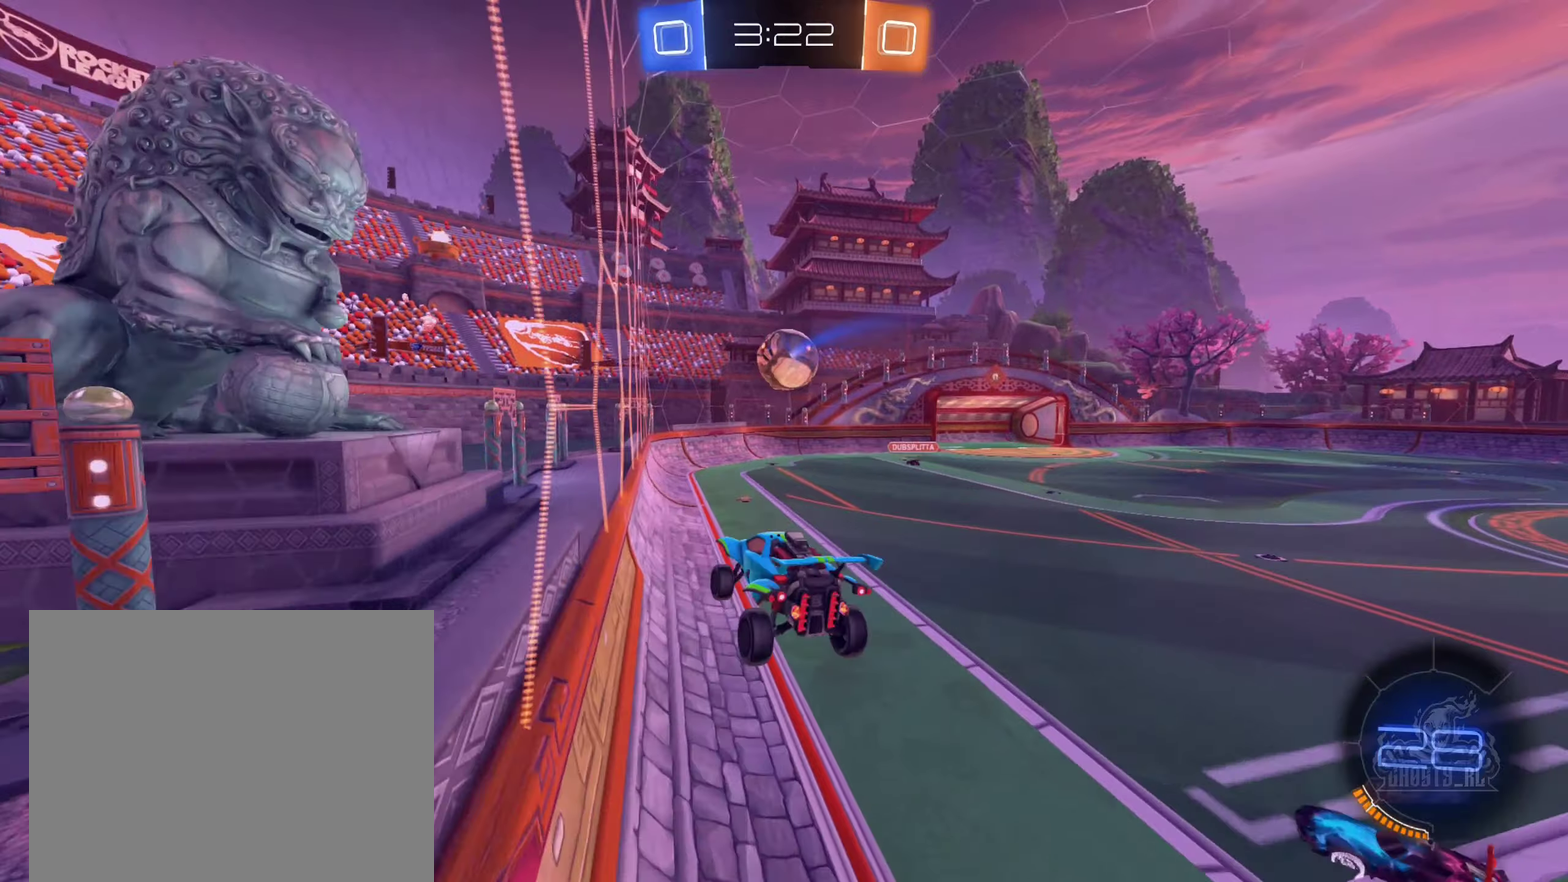
{"buttons": ["B", "R1"], "left_stick": "left", "right_stick": "center", "events": [[433, "B", "down"]]}
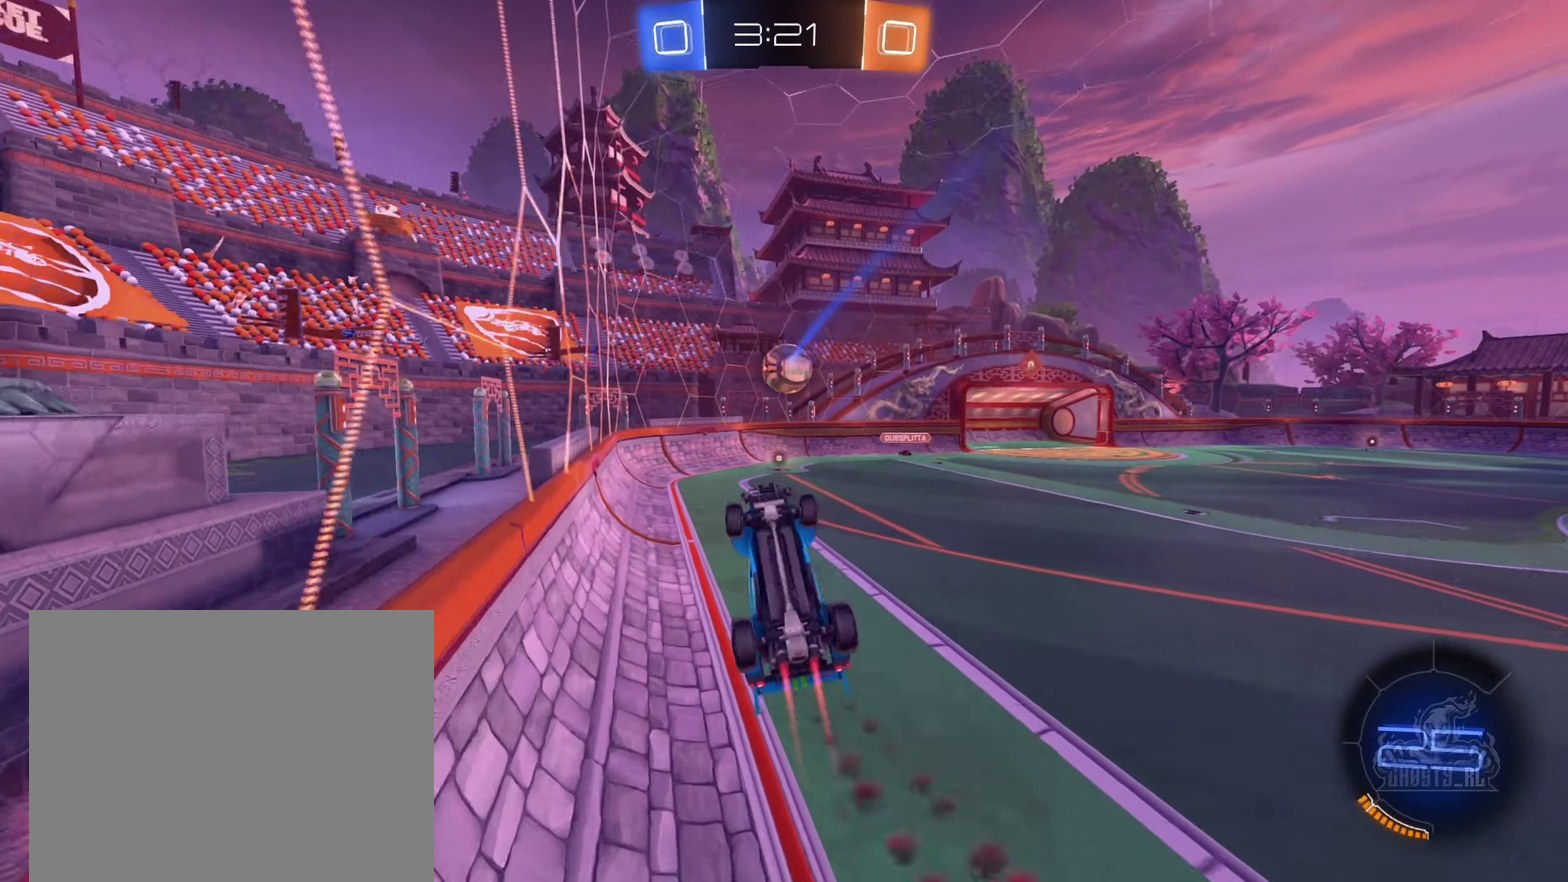
{"buttons": ["R1"], "left_stick": "right", "right_stick": "center", "events": [[83, "left_stick", "down-left"], [216, "left_stick", "center"], [300, "B", "up"], [450, "left_stick", "right"]]}
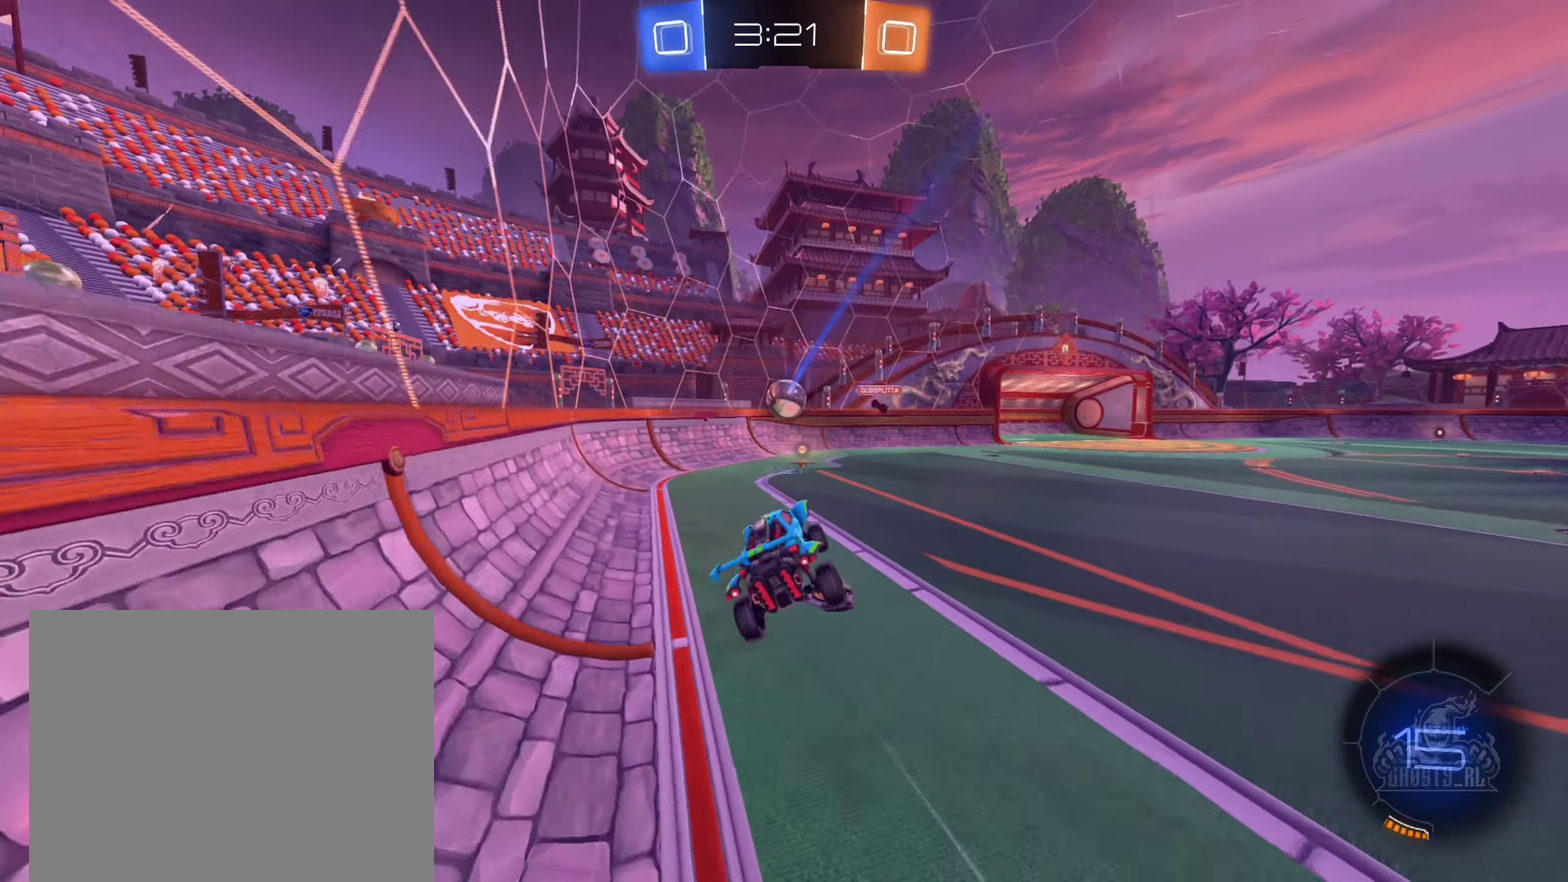
{"buttons": ["B"], "left_stick": "right", "right_stick": "center", "events": [[33, "R1", "up"], [83, "left_stick", "center"], [200, "B", "down"], [466, "left_stick", "right"]]}
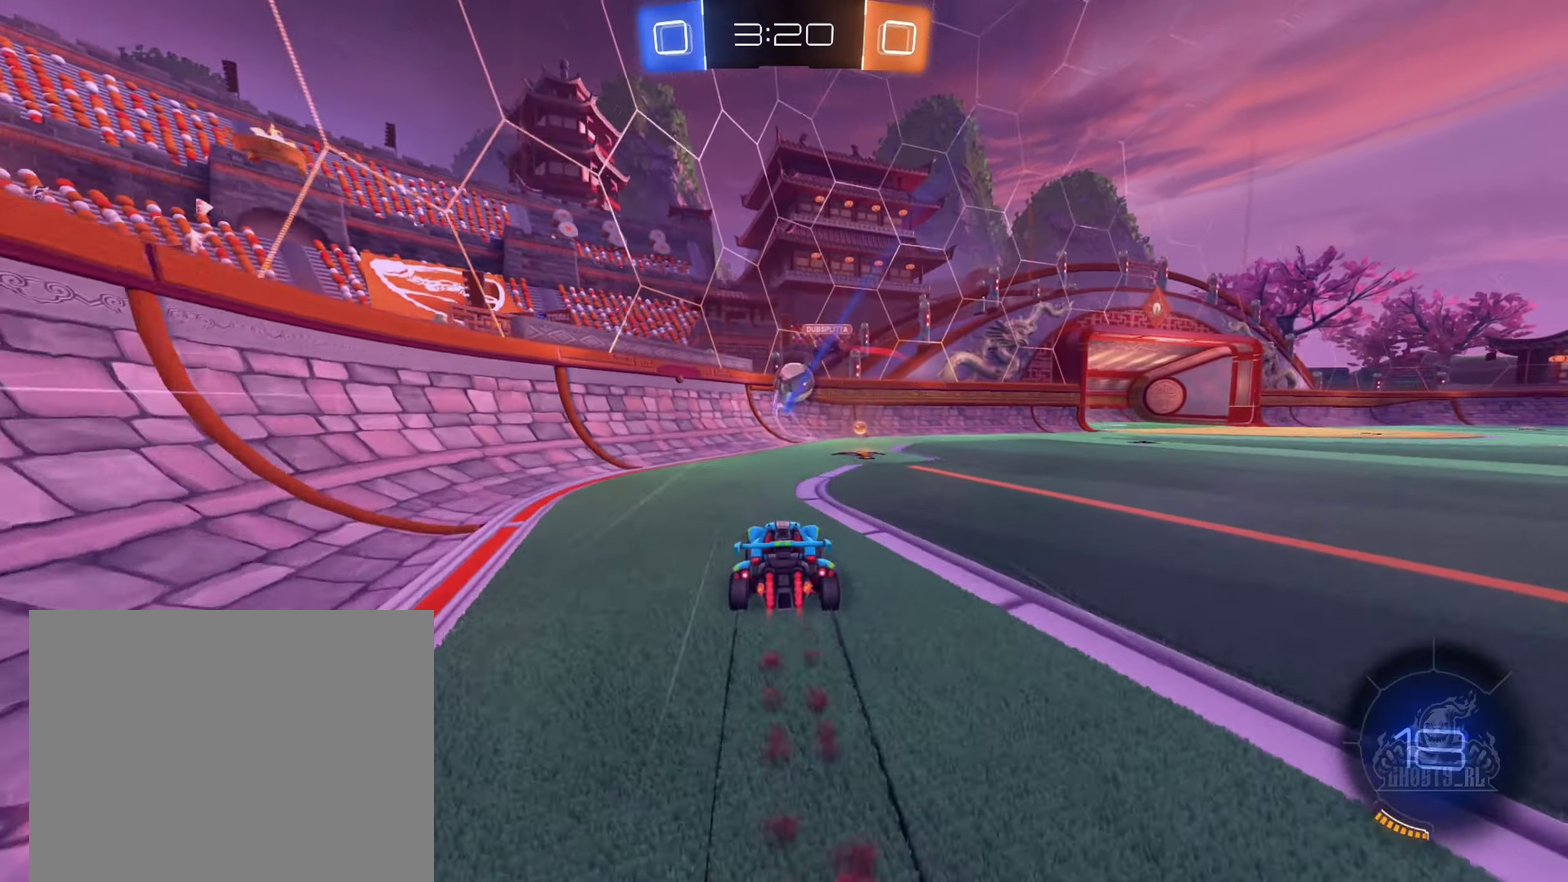
{"buttons": [], "left_stick": "left", "right_stick": "center", "events": [[150, "left_stick", "center"], [166, "B", "up"], [216, "left_stick", "right"], [333, "left_stick", "left"]]}
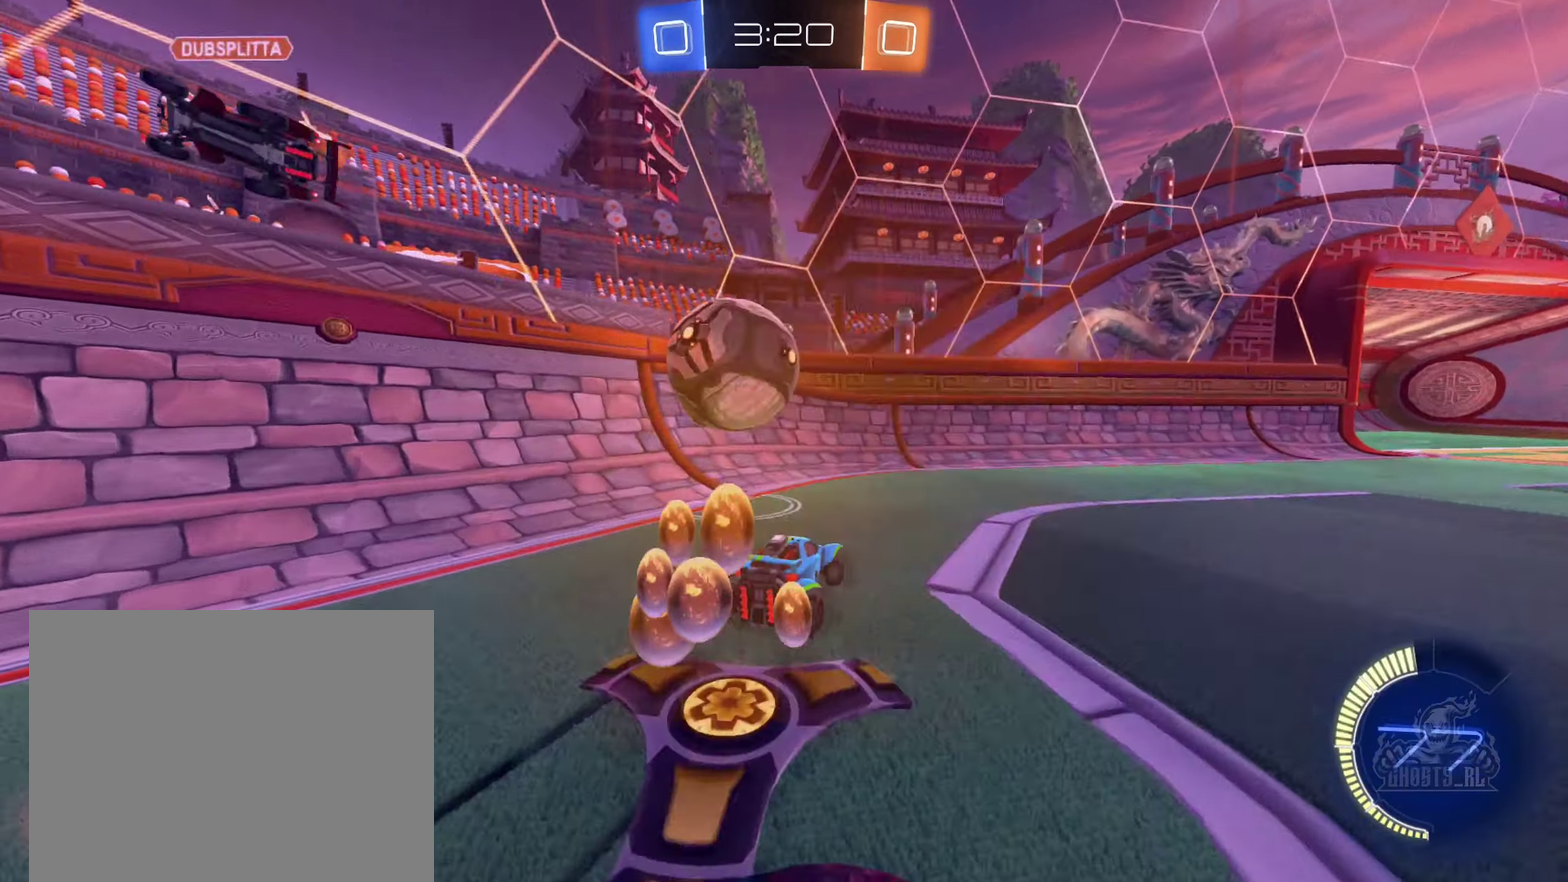
{"buttons": ["L1", "R2"], "left_stick": "left", "right_stick": "center", "events": [[233, "R2", "down"], [466, "L1", "down"]]}
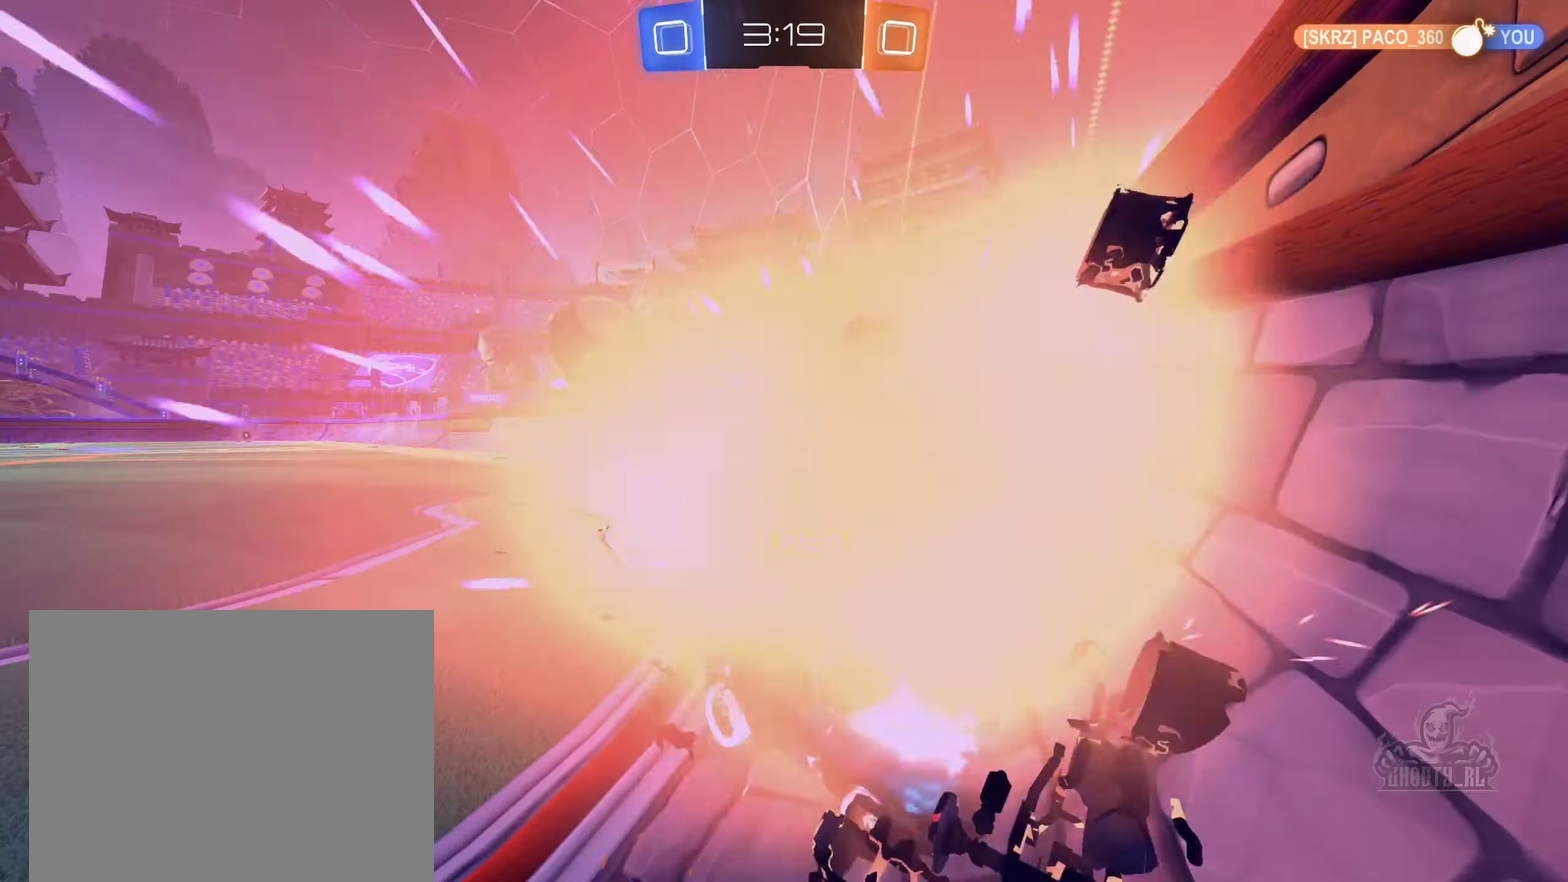
{"buttons": ["R2"], "left_stick": "center", "right_stick": "center", "events": [[66, "L1", "up"], [266, "left_stick", "center"], [300, "R2", "up"], [366, "R2", "down"]]}
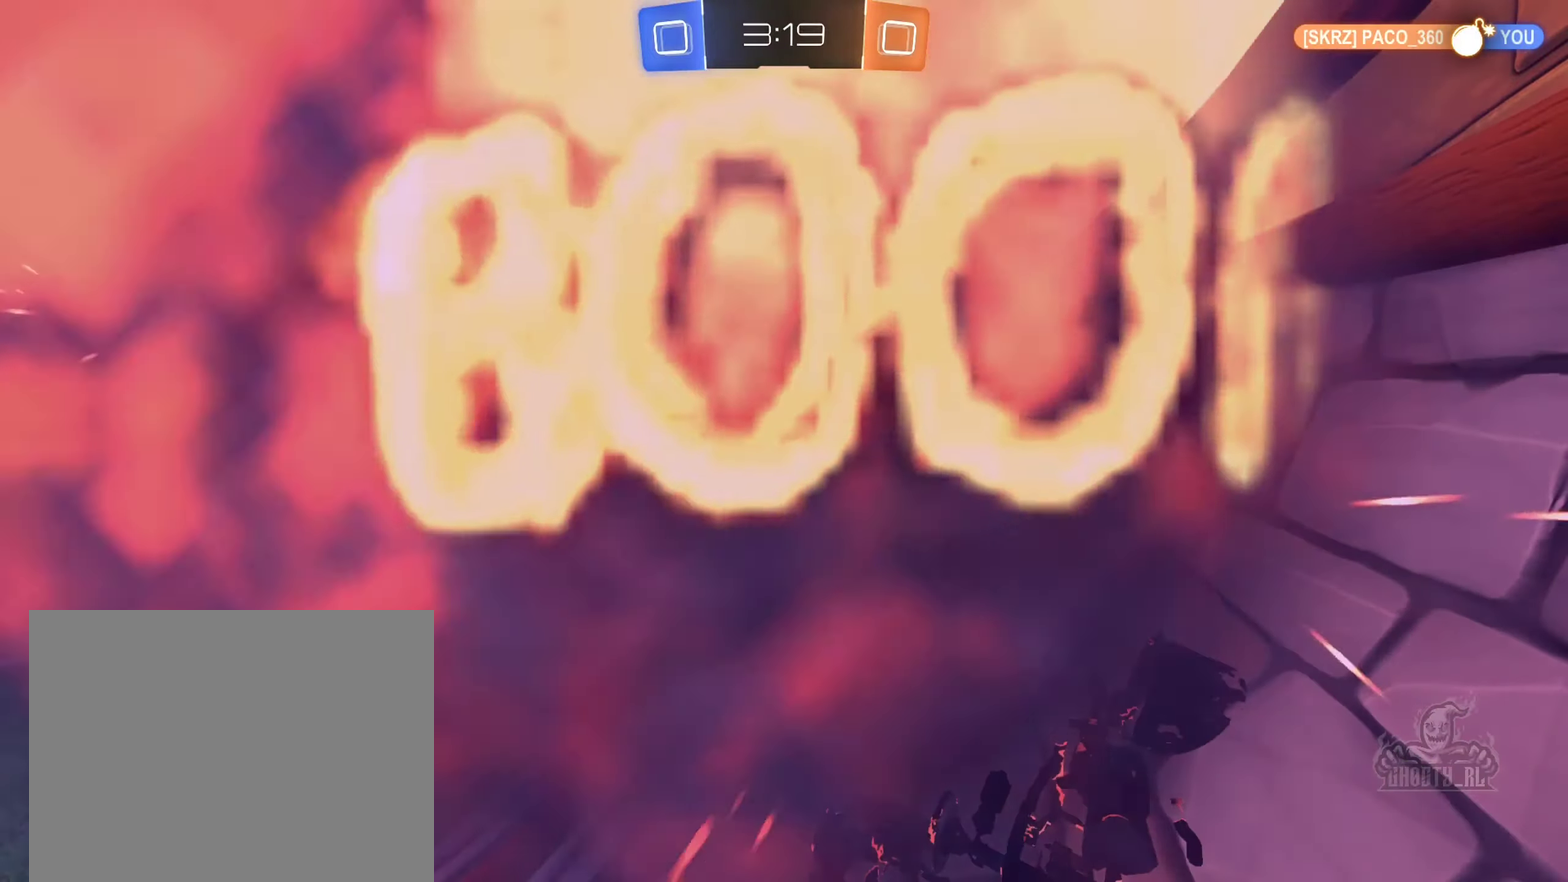
{"buttons": [], "left_stick": "center", "right_stick": "center", "events": [[283, "R2", "up"]]}
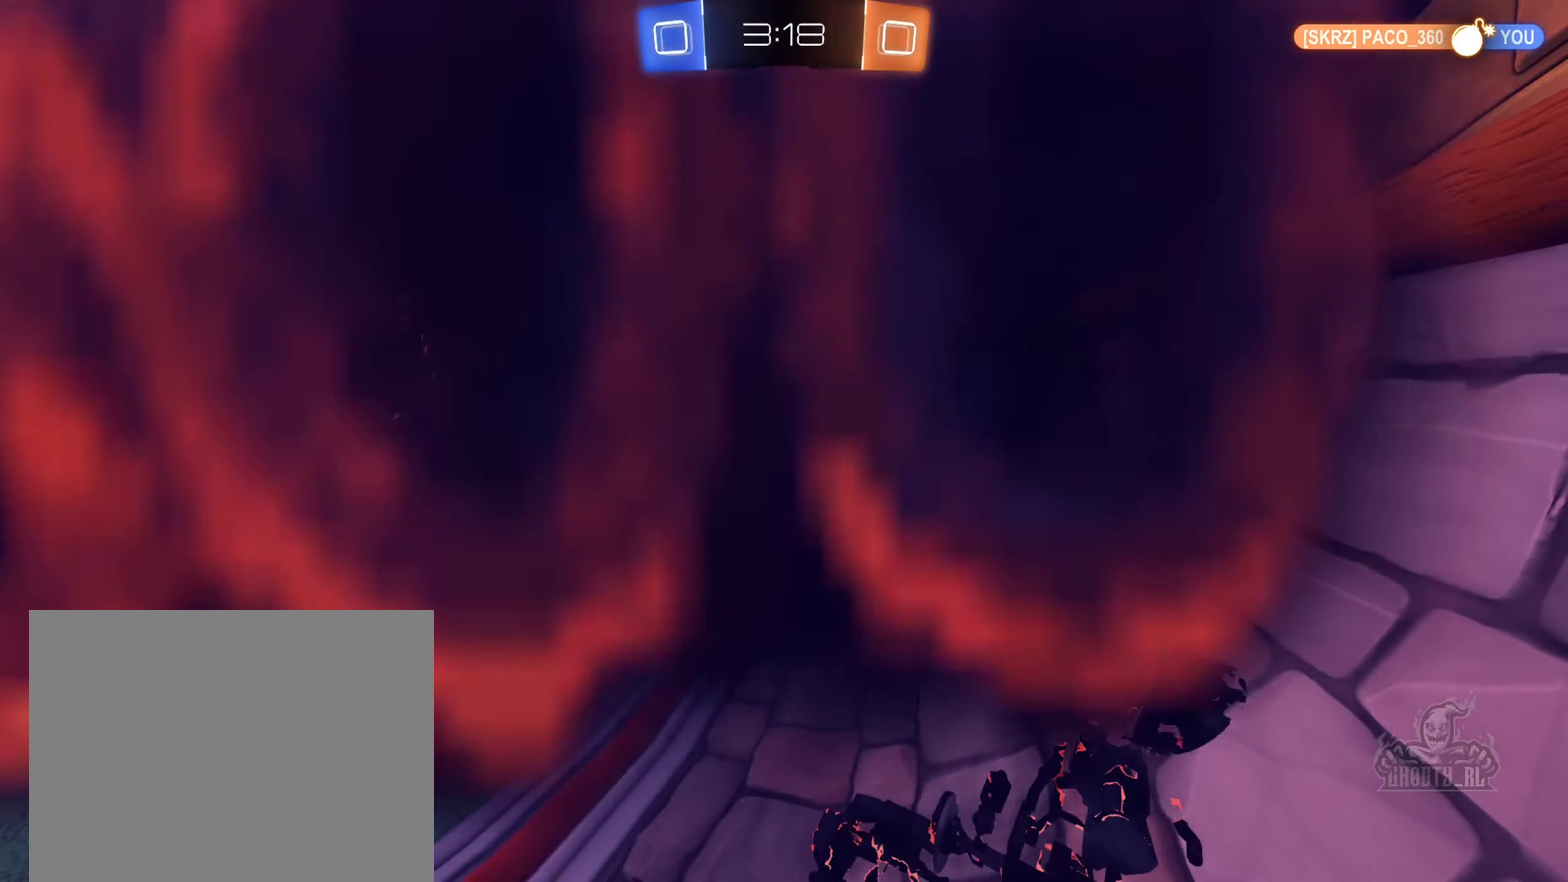
{"buttons": [], "left_stick": "center", "right_stick": "center", "events": []}
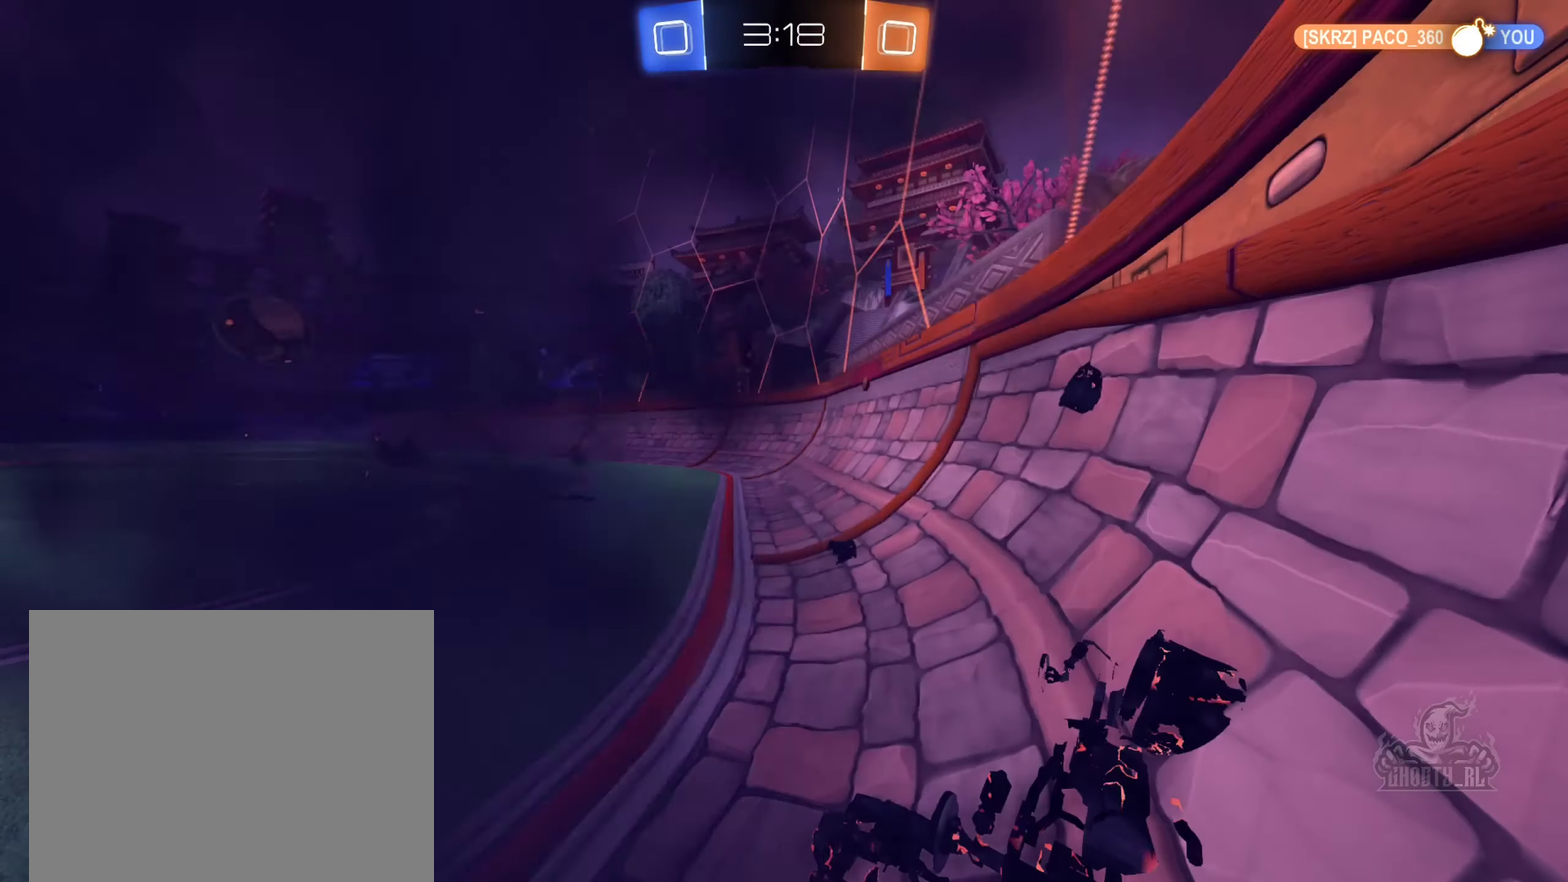
{"buttons": [], "left_stick": "center", "right_stick": "center", "events": []}
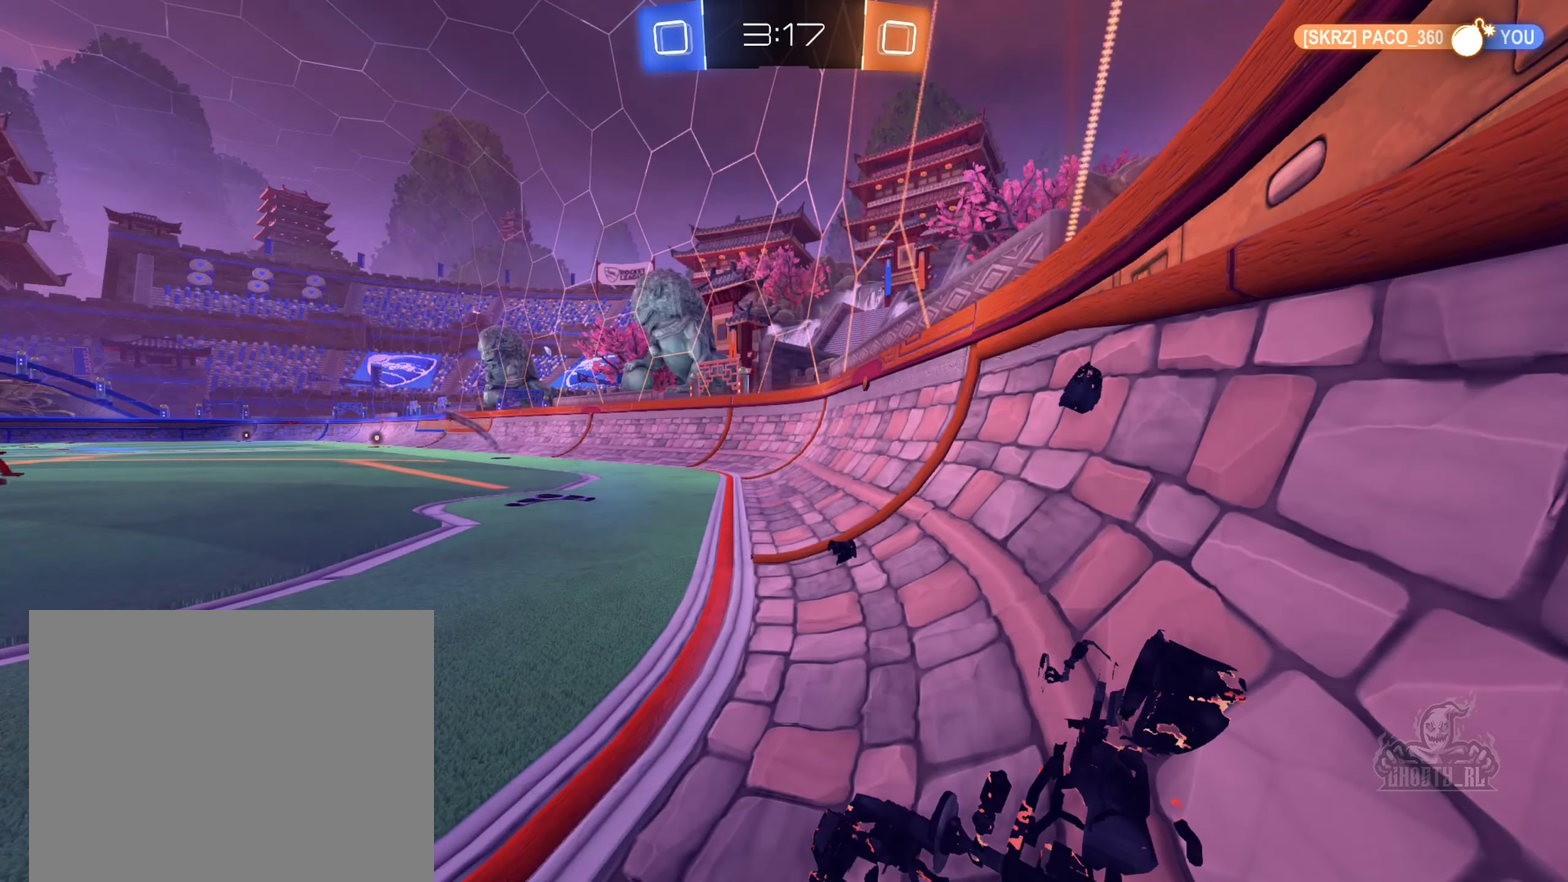
{"buttons": [], "left_stick": "center", "right_stick": "center", "events": []}
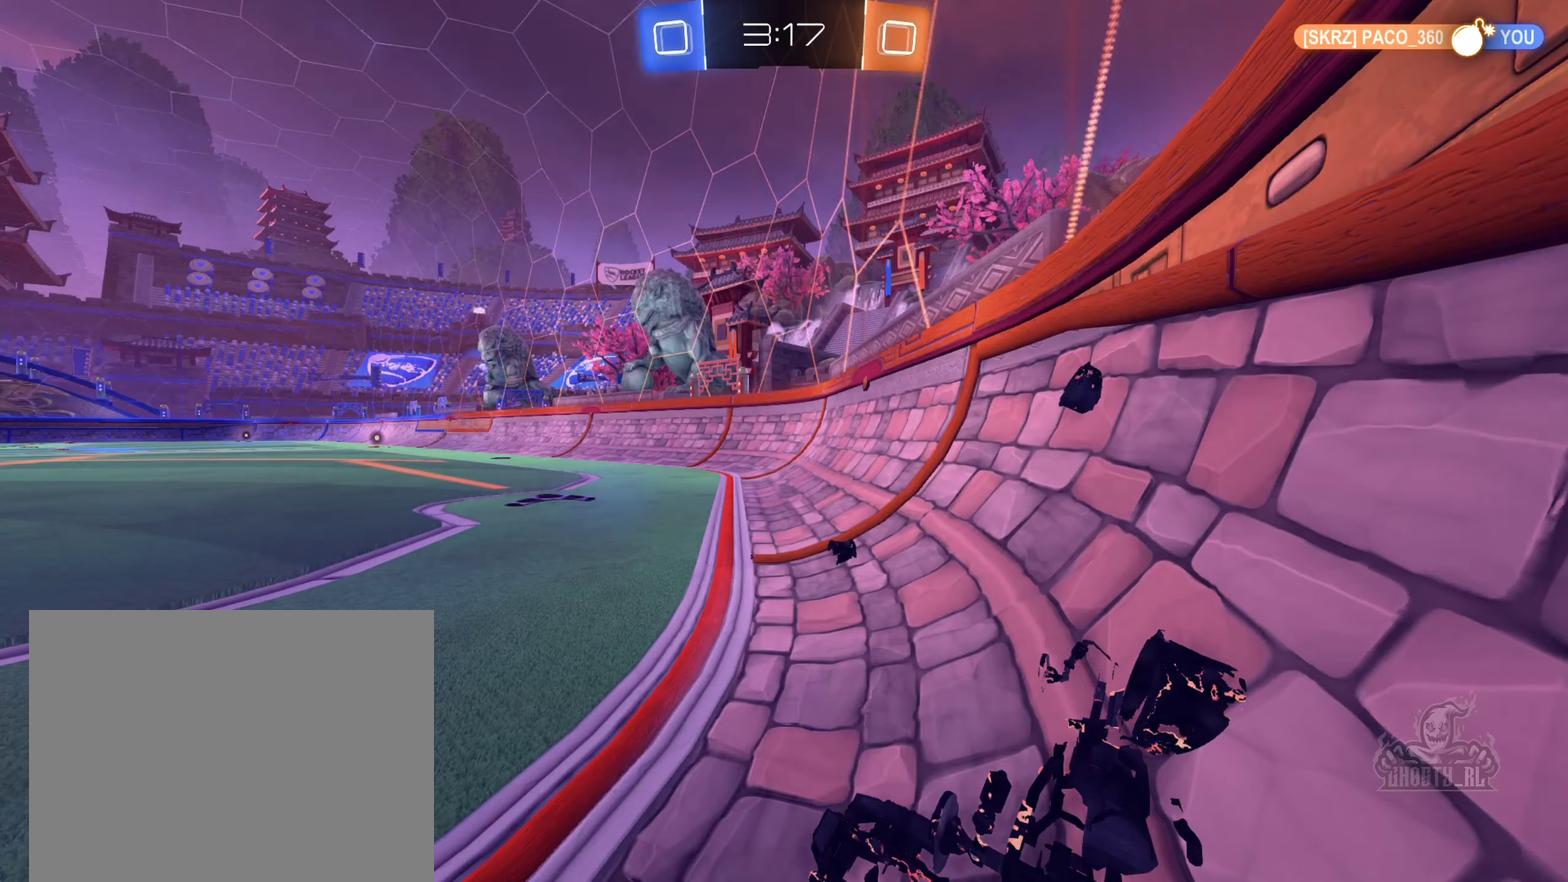
{"buttons": ["R2"], "left_stick": "center", "right_stick": "center", "events": [[483, "R2", "down"]]}
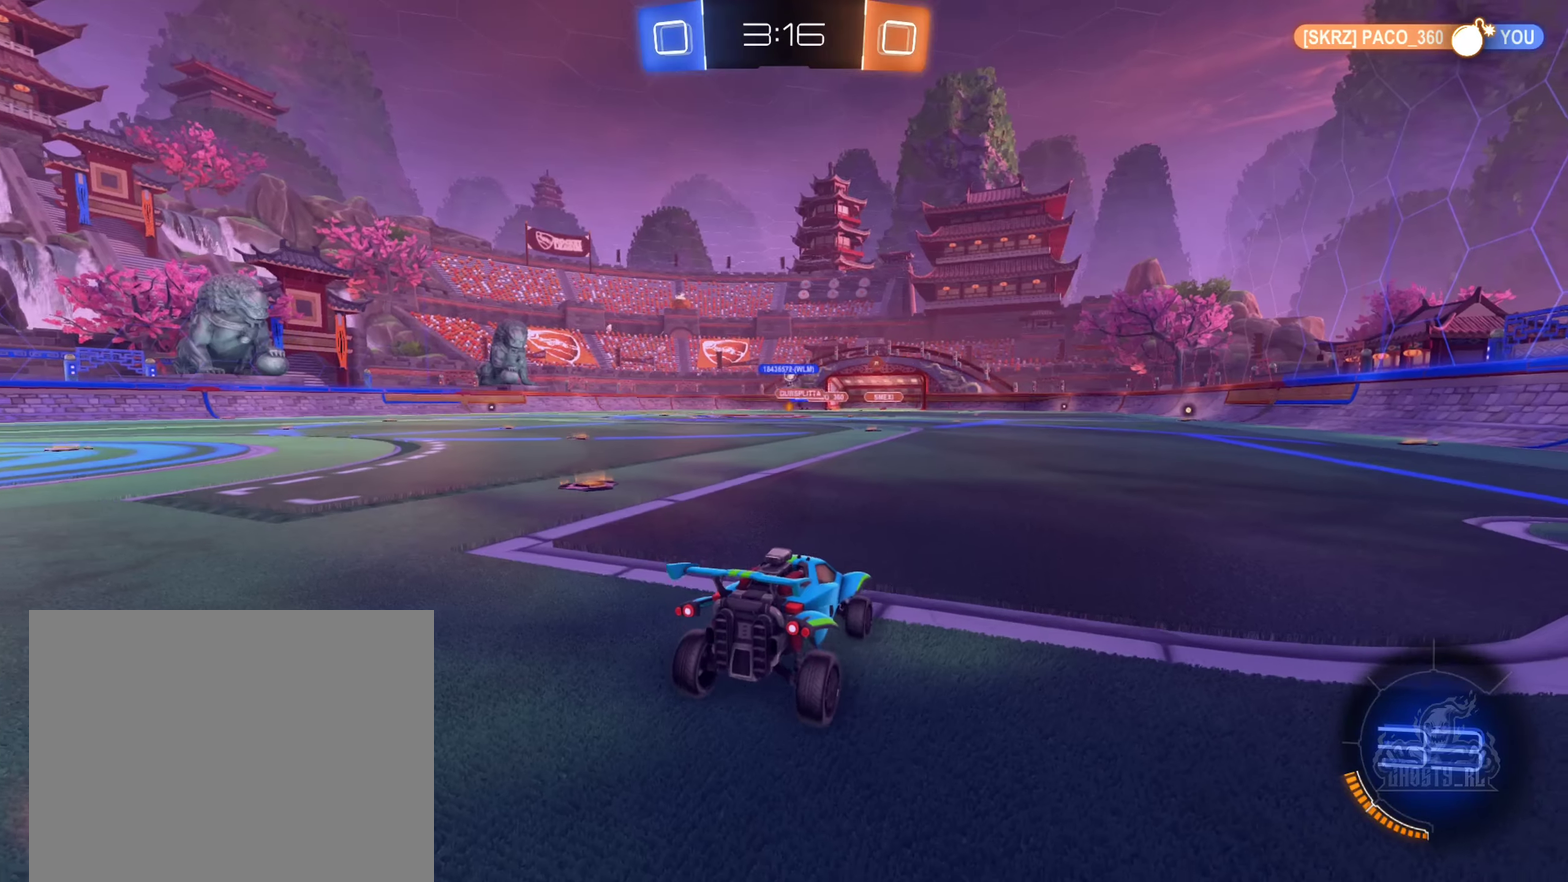
{"buttons": ["R2"], "left_stick": "right", "right_stick": "center", "events": [[283, "left_stick", "right"]]}
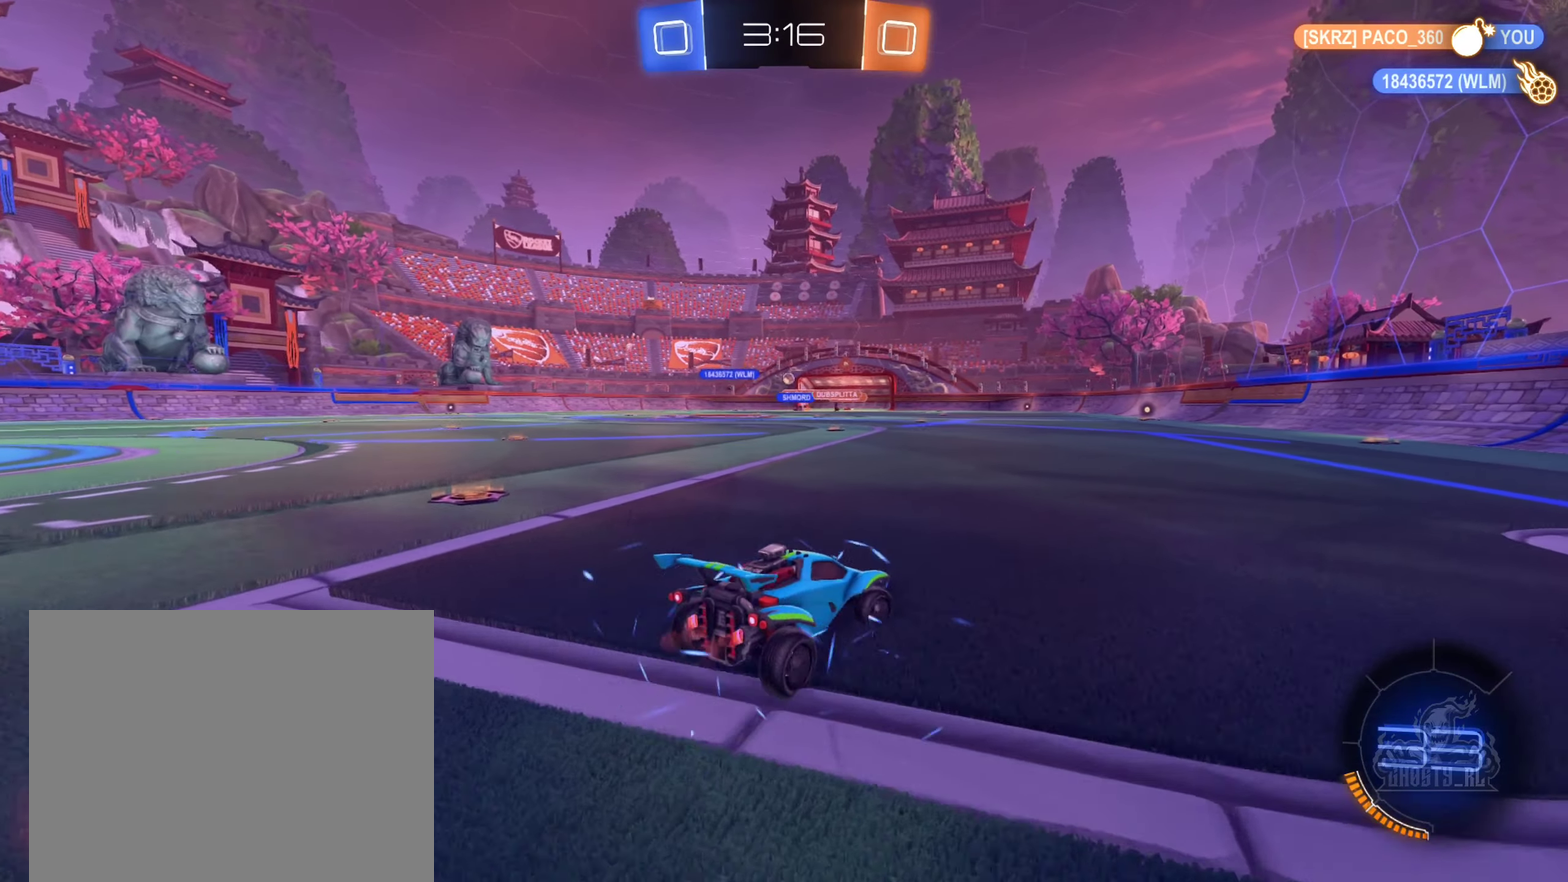
{"buttons": ["R2"], "left_stick": "center", "right_stick": "center", "events": [[400, "left_stick", "center"]]}
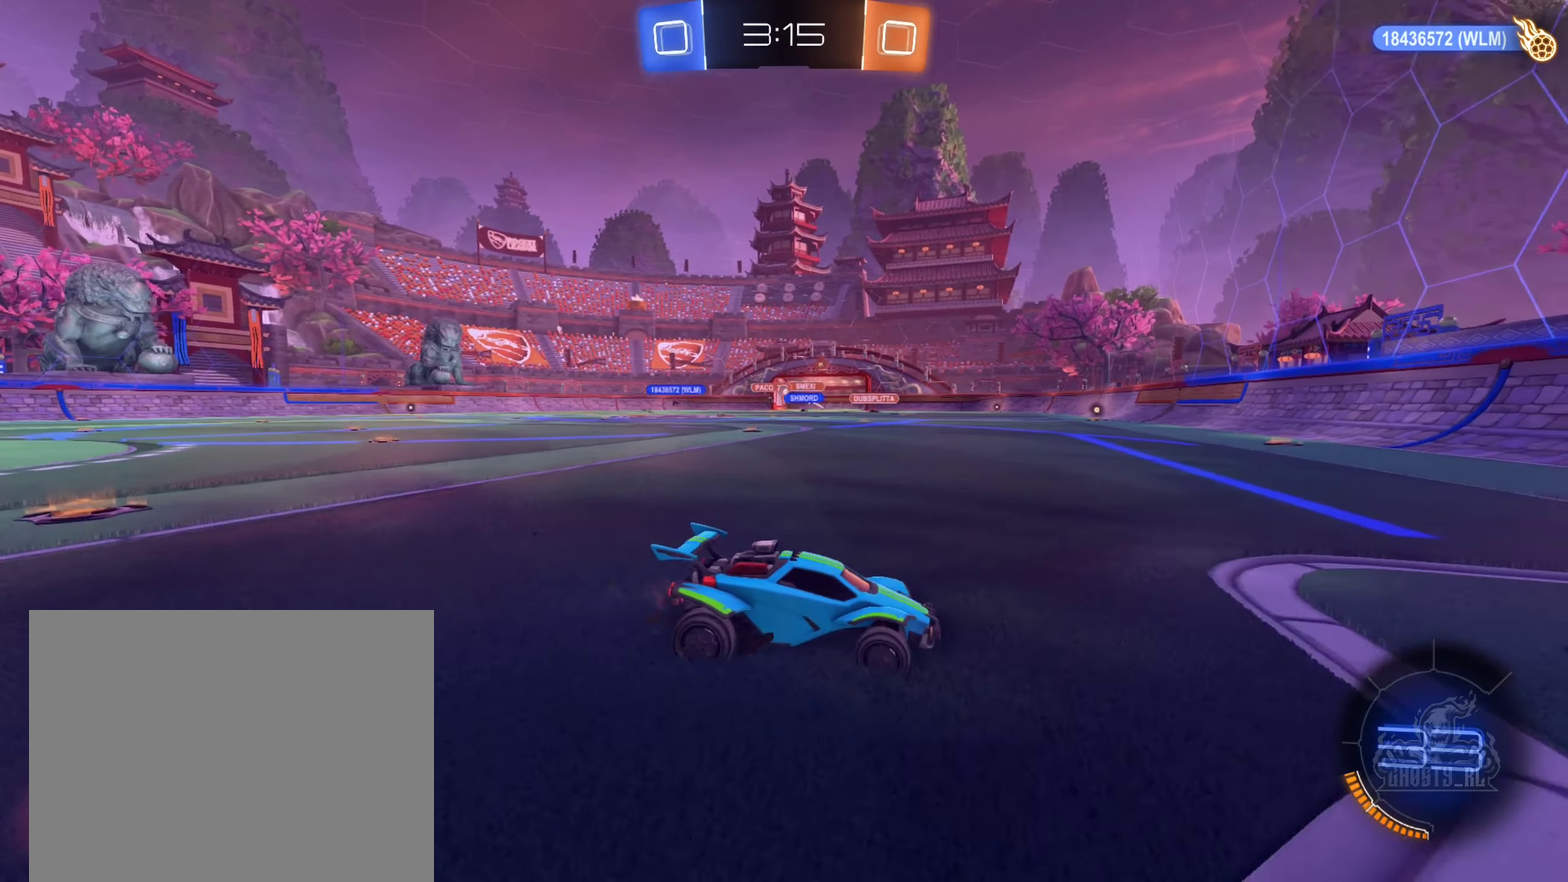
{"buttons": ["R2"], "left_stick": "left", "right_stick": "center", "events": [[17, "left_stick", "left"], [117, "L1", "down"], [283, "L1", "up"]]}
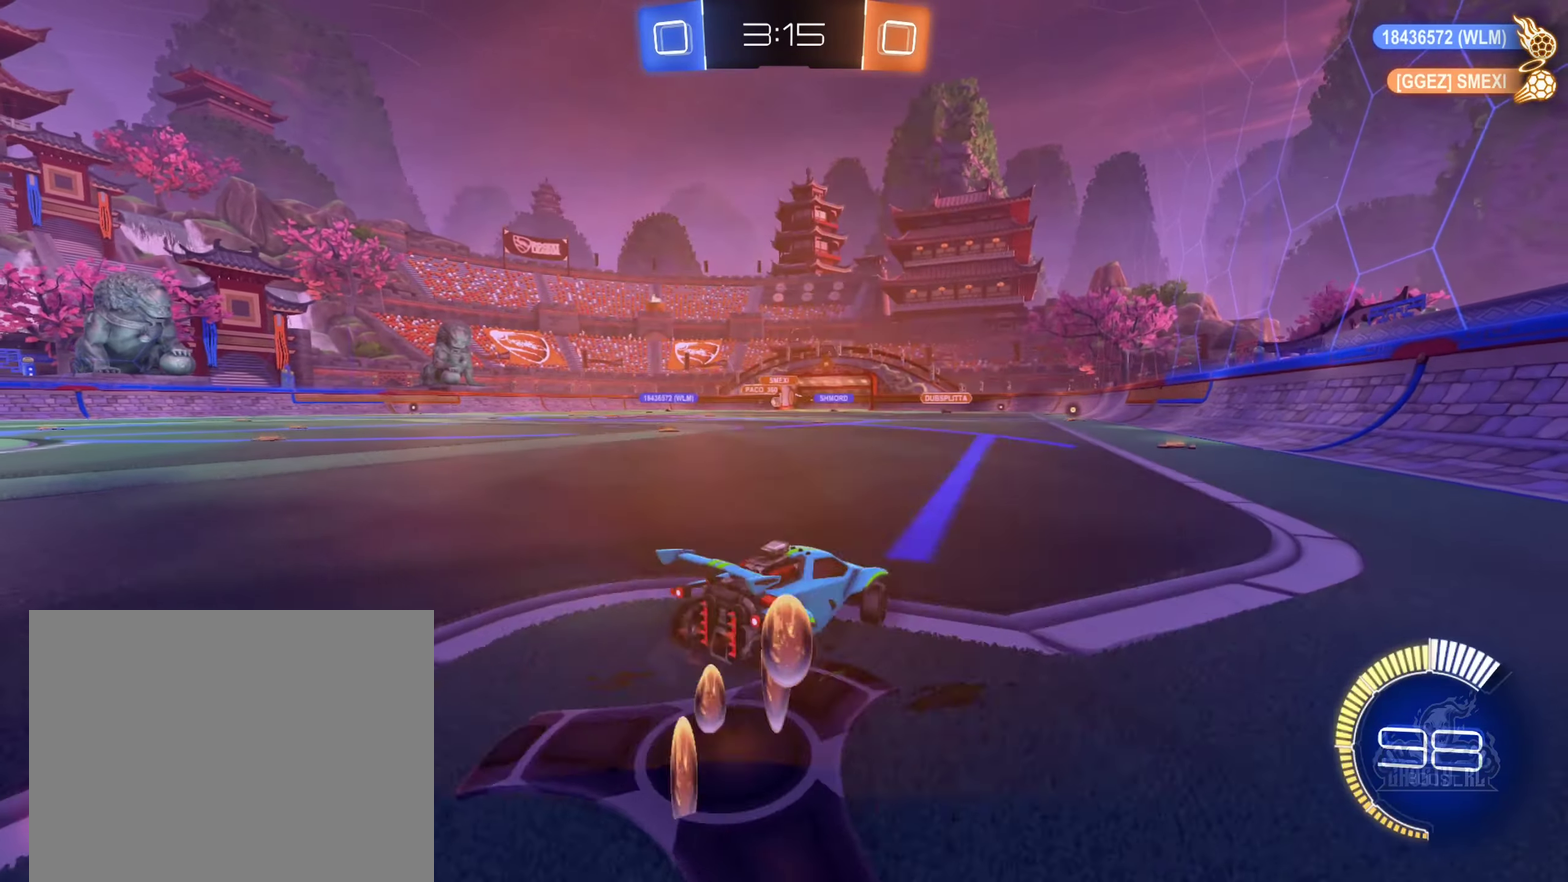
{"buttons": ["A", "B", "R2"], "left_stick": "right", "right_stick": "center", "events": [[83, "B", "down"], [283, "left_stick", "right"], [500, "A", "down"]]}
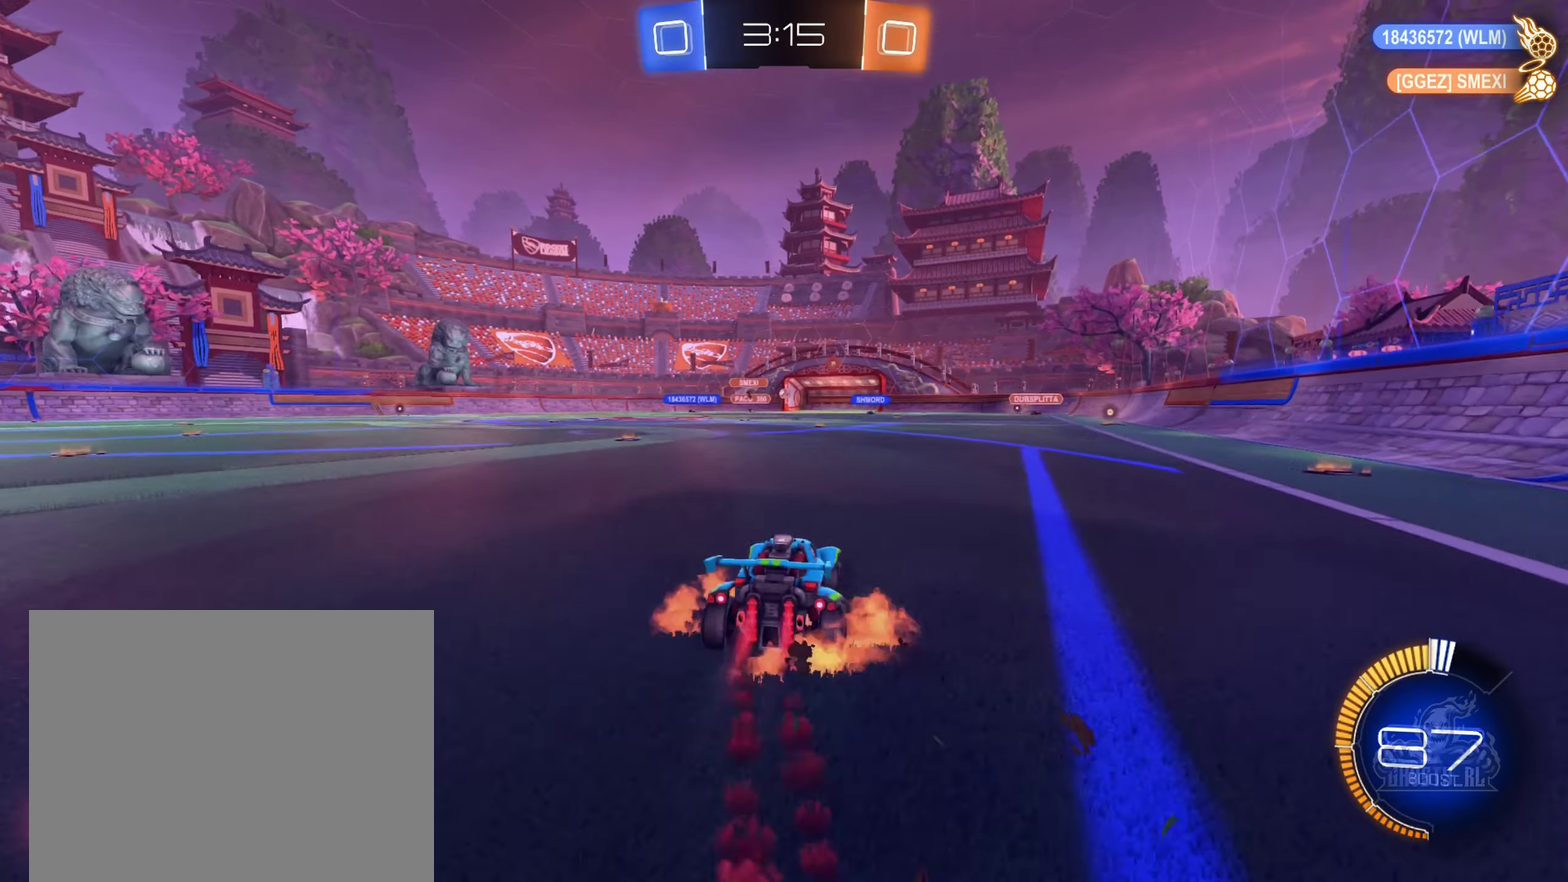
{"buttons": ["B", "L1", "R2"], "left_stick": "down-left", "right_stick": "center", "events": [[33, "A", "up"], [67, "left_stick", "up-left"], [133, "A", "down"], [217, "L1", "down"], [217, "left_stick", "down-left"], [300, "A", "up"]]}
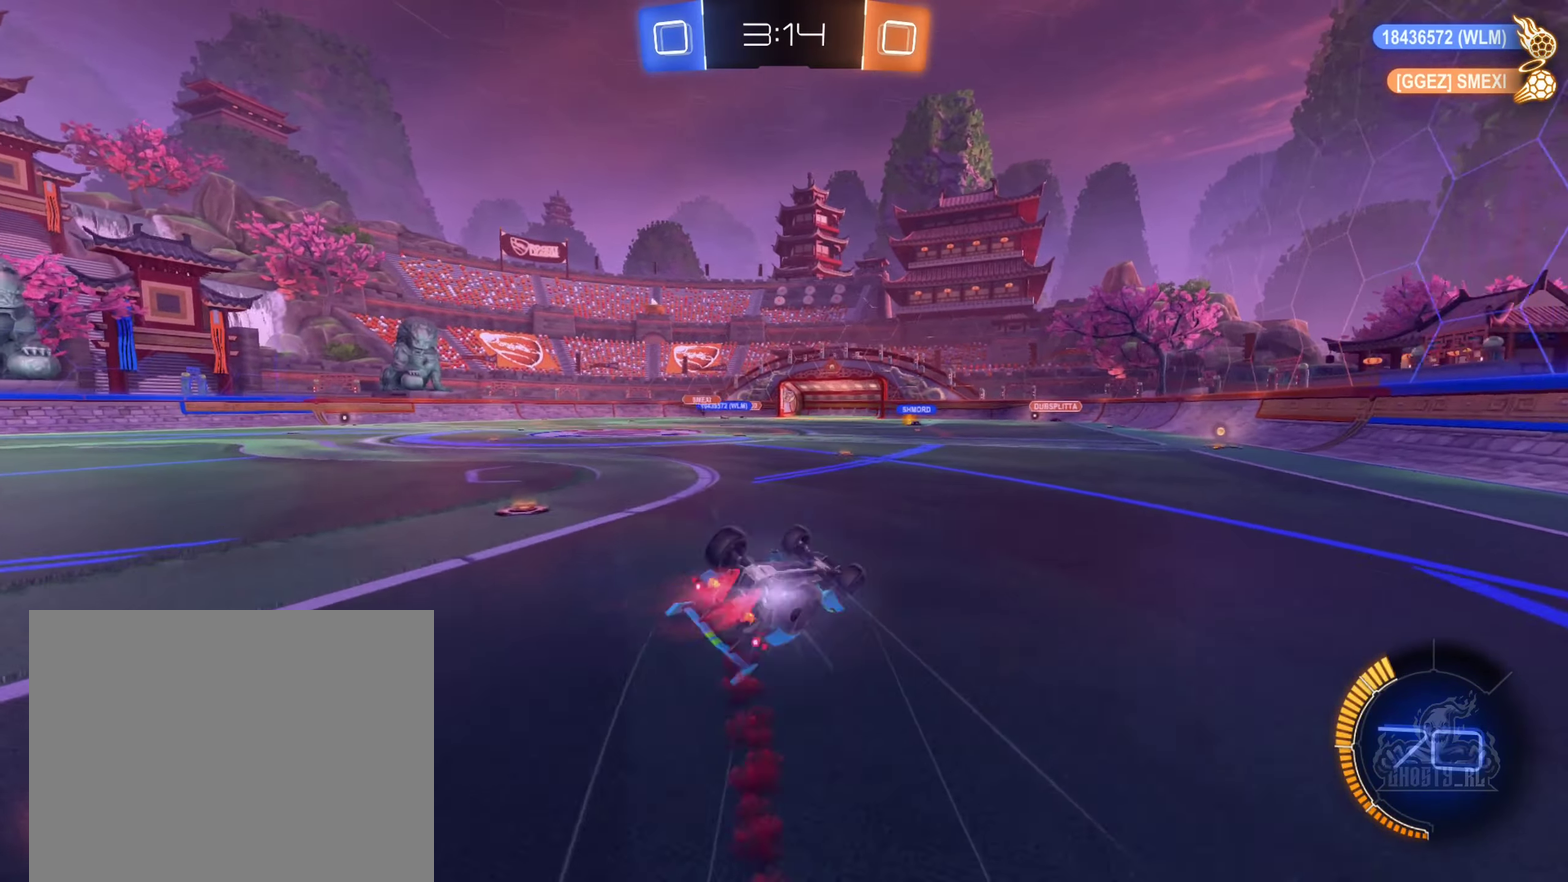
{"buttons": ["R2"], "left_stick": "center", "right_stick": "center", "events": [[50, "left_stick", "left"], [100, "B", "up"], [267, "left_stick", "down-left"], [317, "L1", "up"], [367, "left_stick", "center"]]}
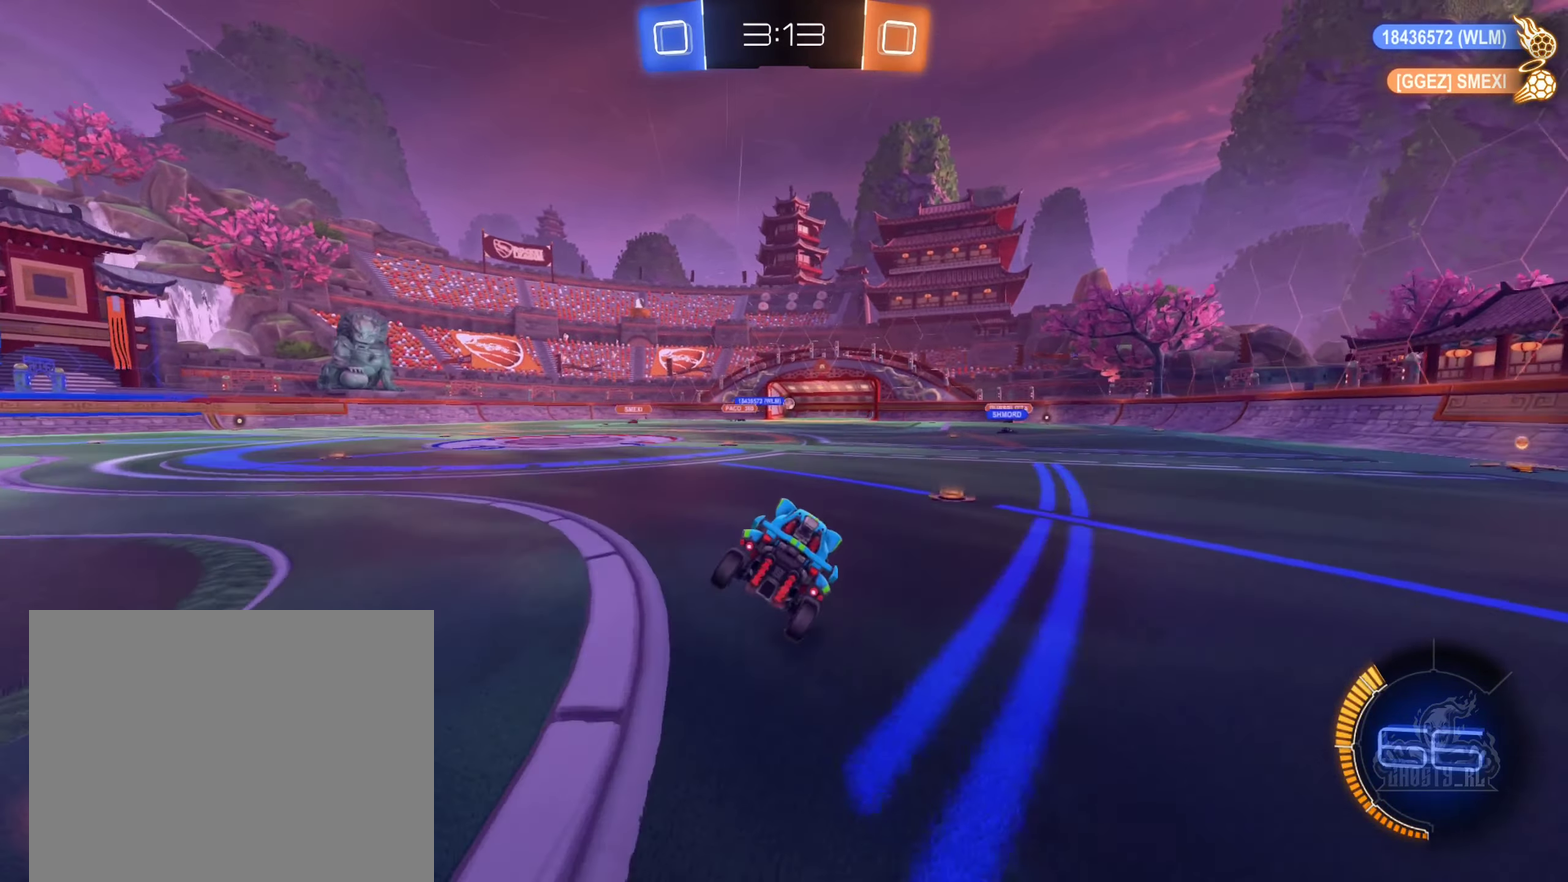
{"buttons": ["R2"], "left_stick": "center", "right_stick": "center", "events": []}
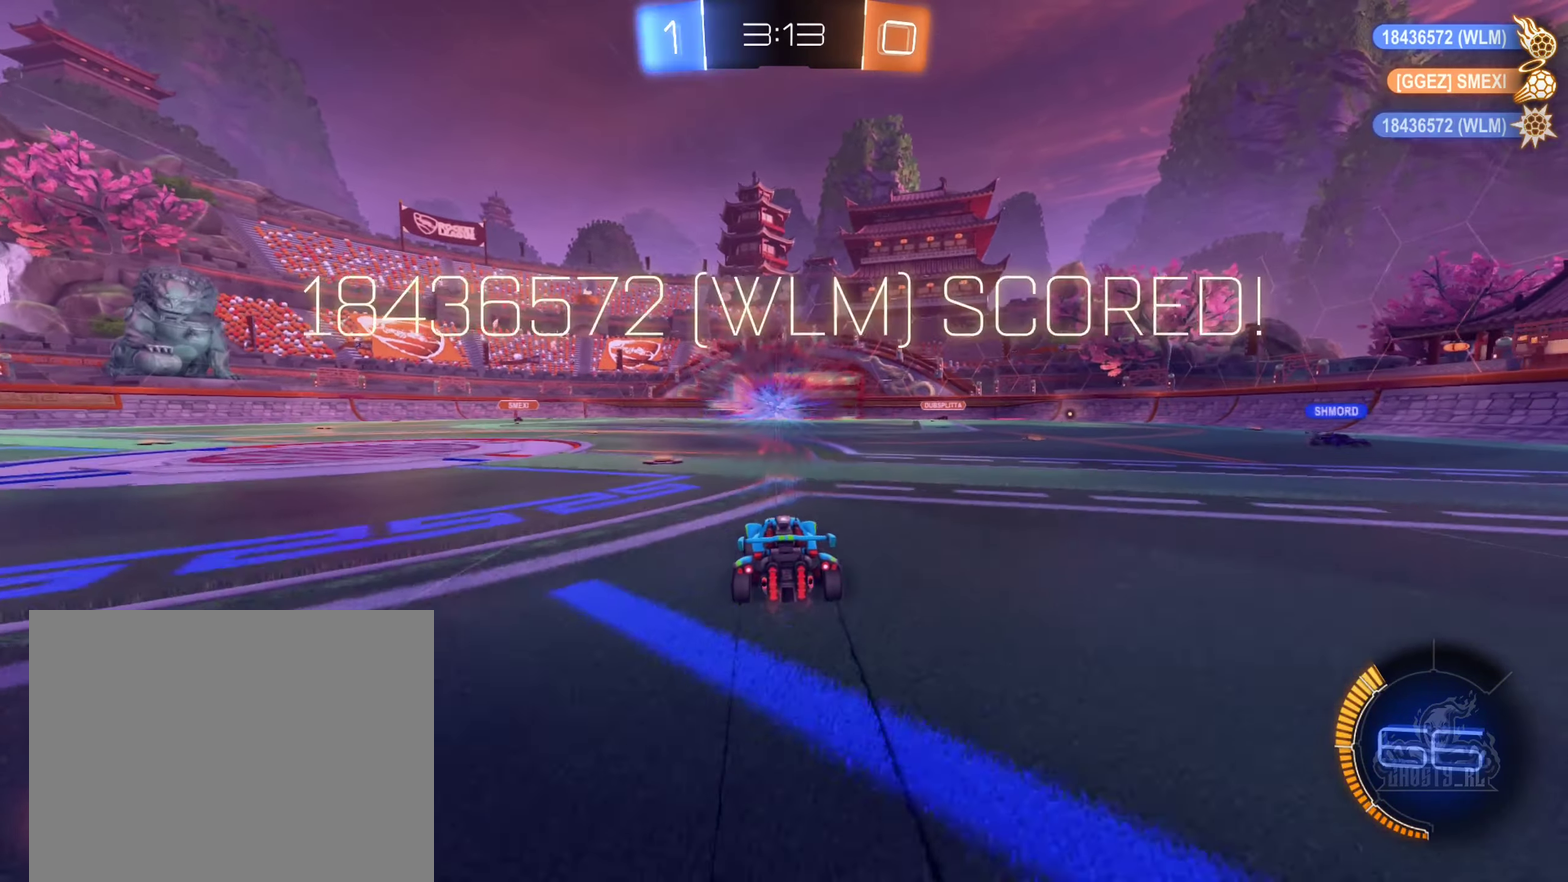
{"buttons": [], "left_stick": "center", "right_stick": "center", "events": [[300, "R2", "up"]]}
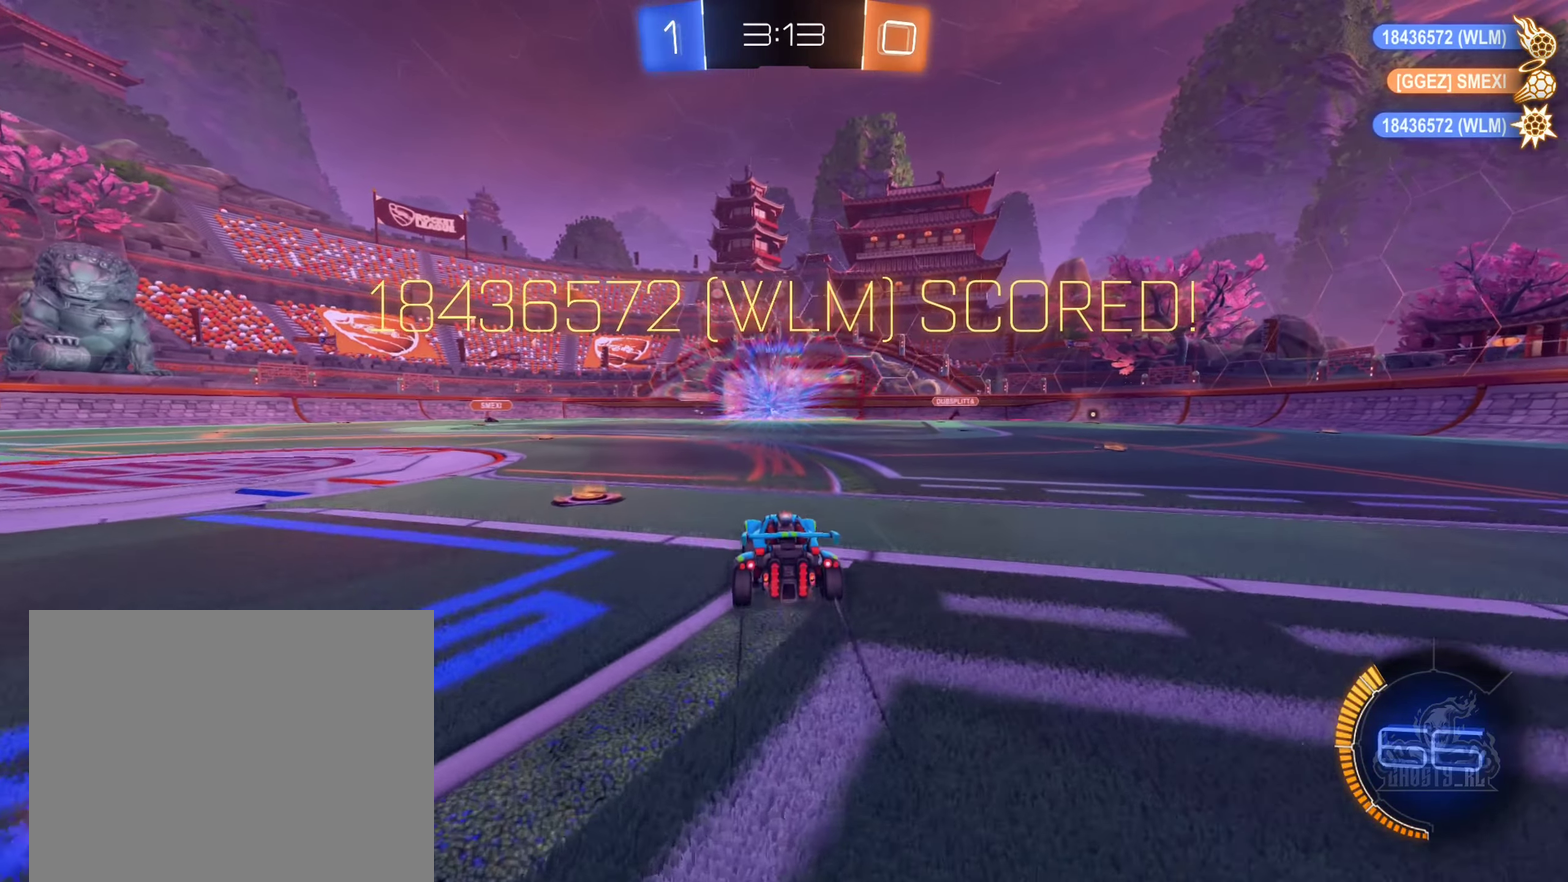
{"buttons": [], "left_stick": "down", "right_stick": "center", "events": [[133, "A", "down"], [317, "A", "up"], [367, "left_stick", "down"]]}
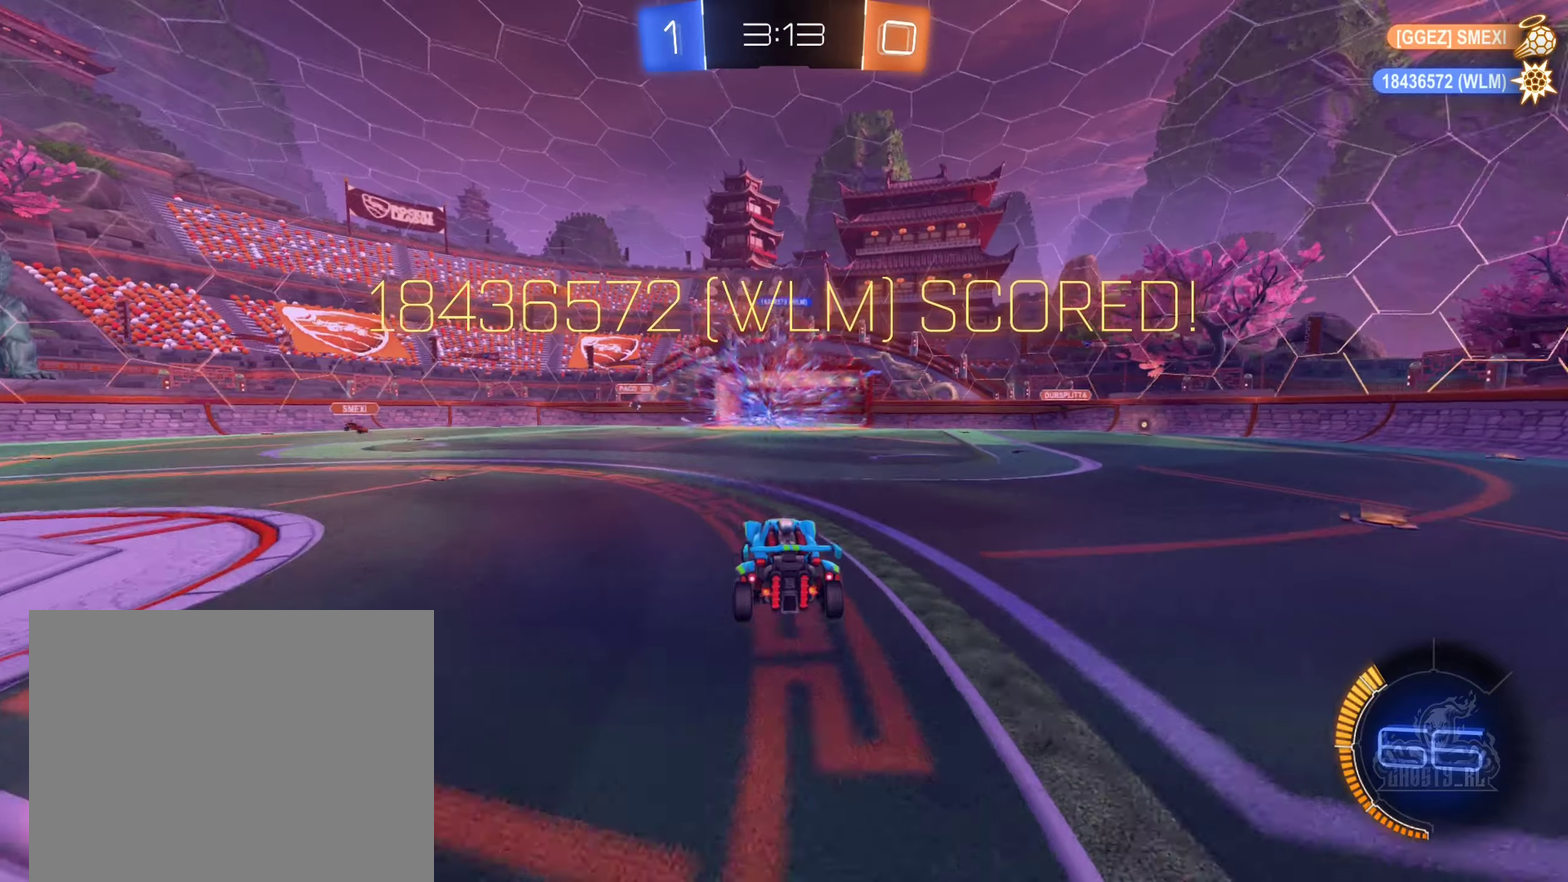
{"buttons": ["B", "R1"], "left_stick": "left", "right_stick": "center", "events": [[34, "left_stick", "center"], [134, "A", "down"], [250, "left_stick", "left"], [284, "R1", "down"], [317, "A", "up"], [350, "B", "down"]]}
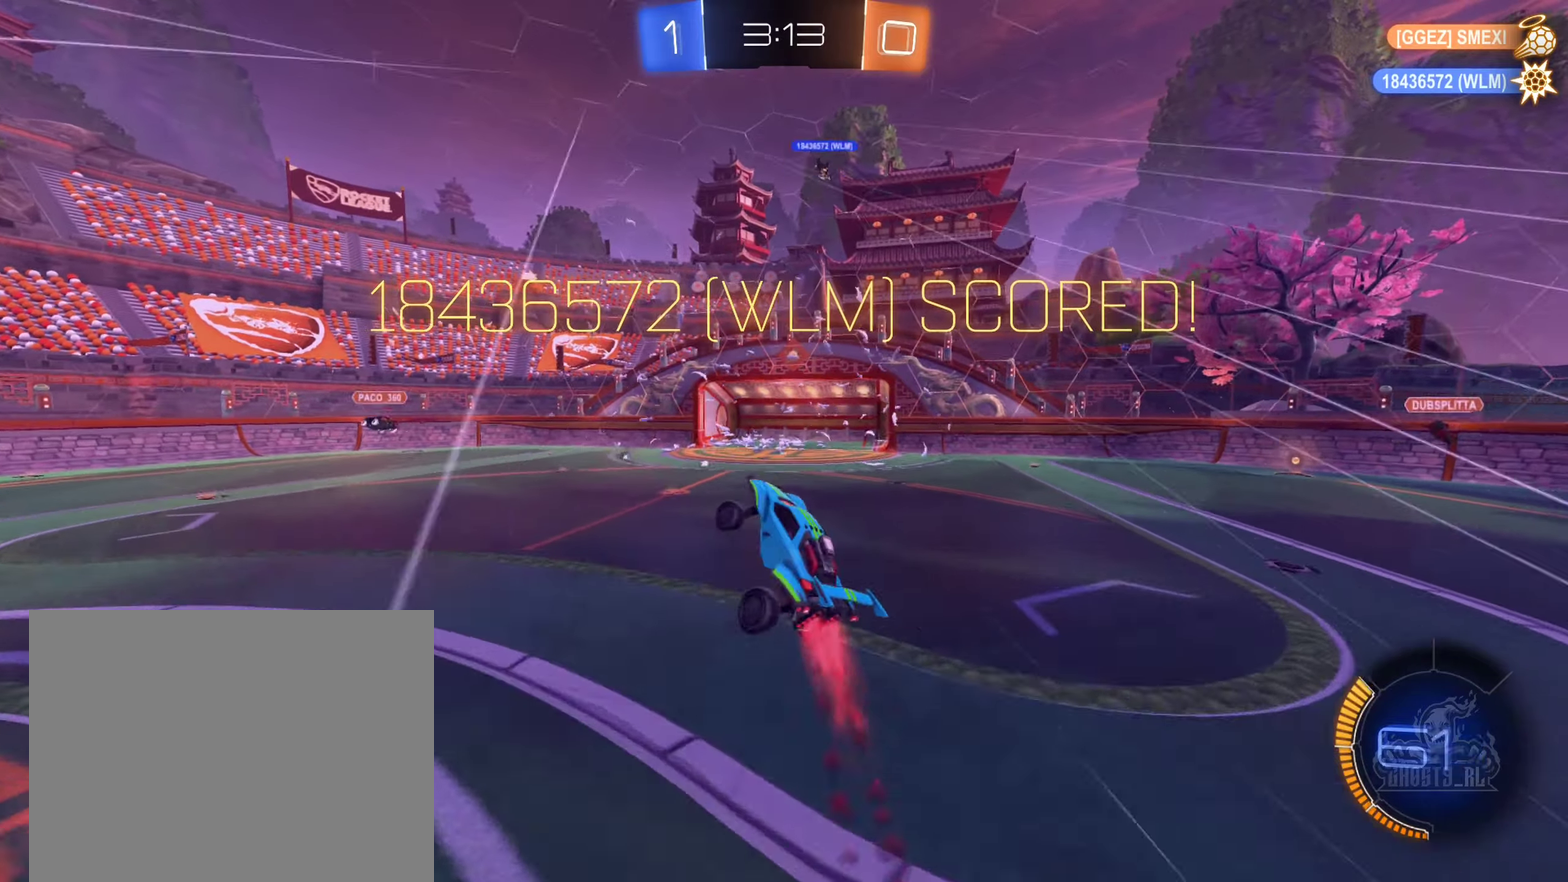
{"buttons": ["R1"], "left_stick": "down-left", "right_stick": "center", "events": [[100, "left_stick", "center"], [117, "Y", "down"], [167, "left_stick", "left"], [334, "B", "up"], [334, "Y", "up"], [334, "left_stick", "center"], [434, "left_stick", "down-left"]]}
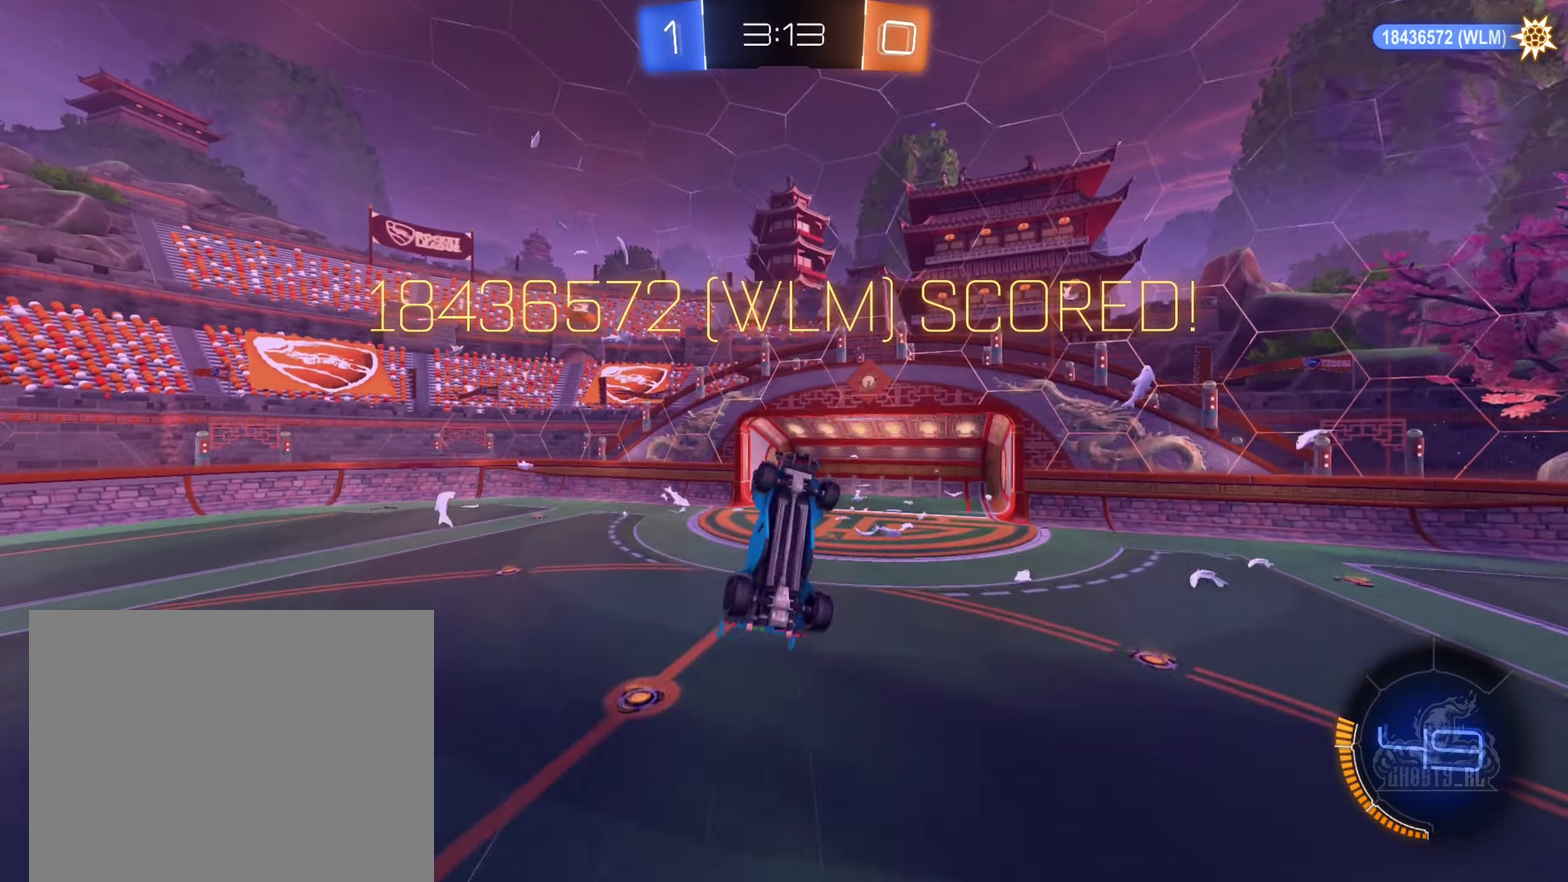
{"buttons": ["B", "R1"], "left_stick": "left", "right_stick": "center", "events": [[50, "B", "down"], [434, "left_stick", "left"]]}
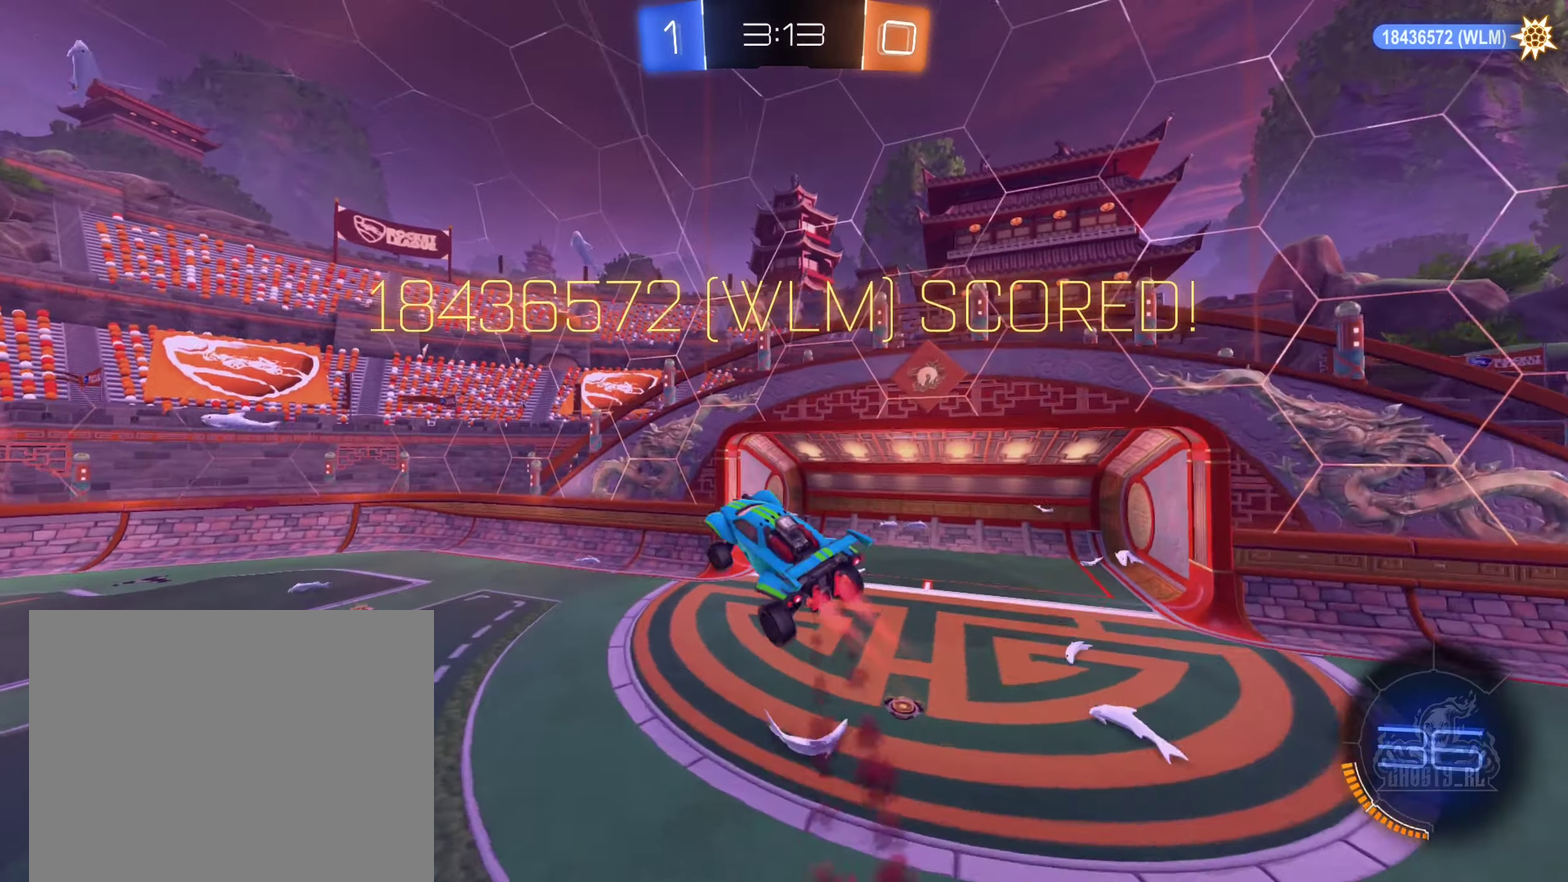
{"buttons": ["B", "R1"], "left_stick": "down-left", "right_stick": "center", "events": [[267, "left_stick", "down-left"]]}
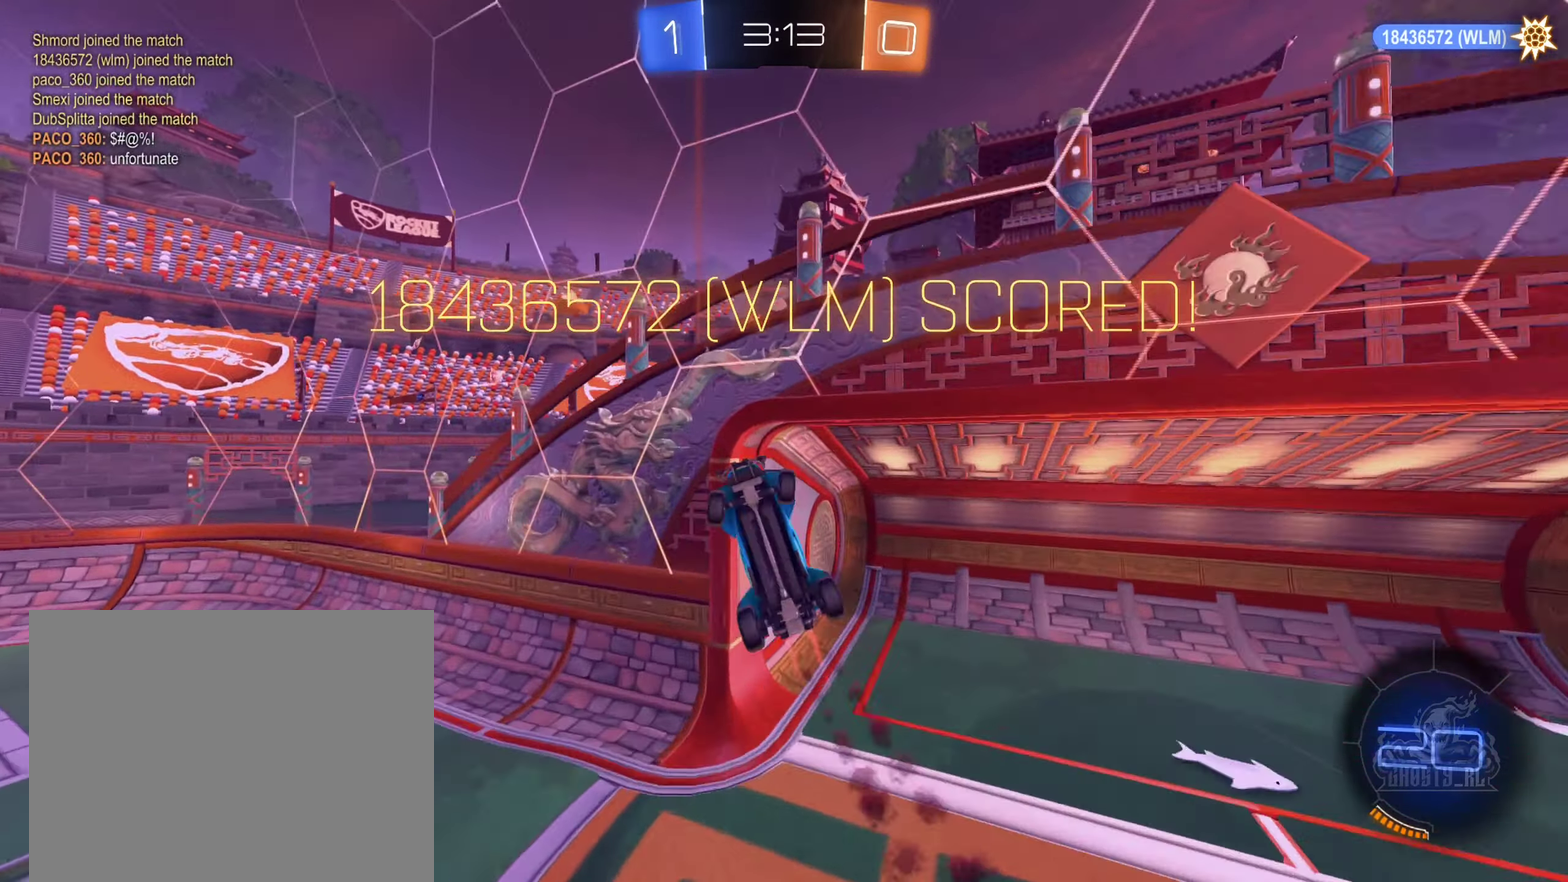
{"buttons": ["B"], "left_stick": "center", "right_stick": "center", "events": [[100, "left_stick", "up"], [317, "left_stick", "up-right"], [367, "left_stick", "center"], [500, "R1", "up"]]}
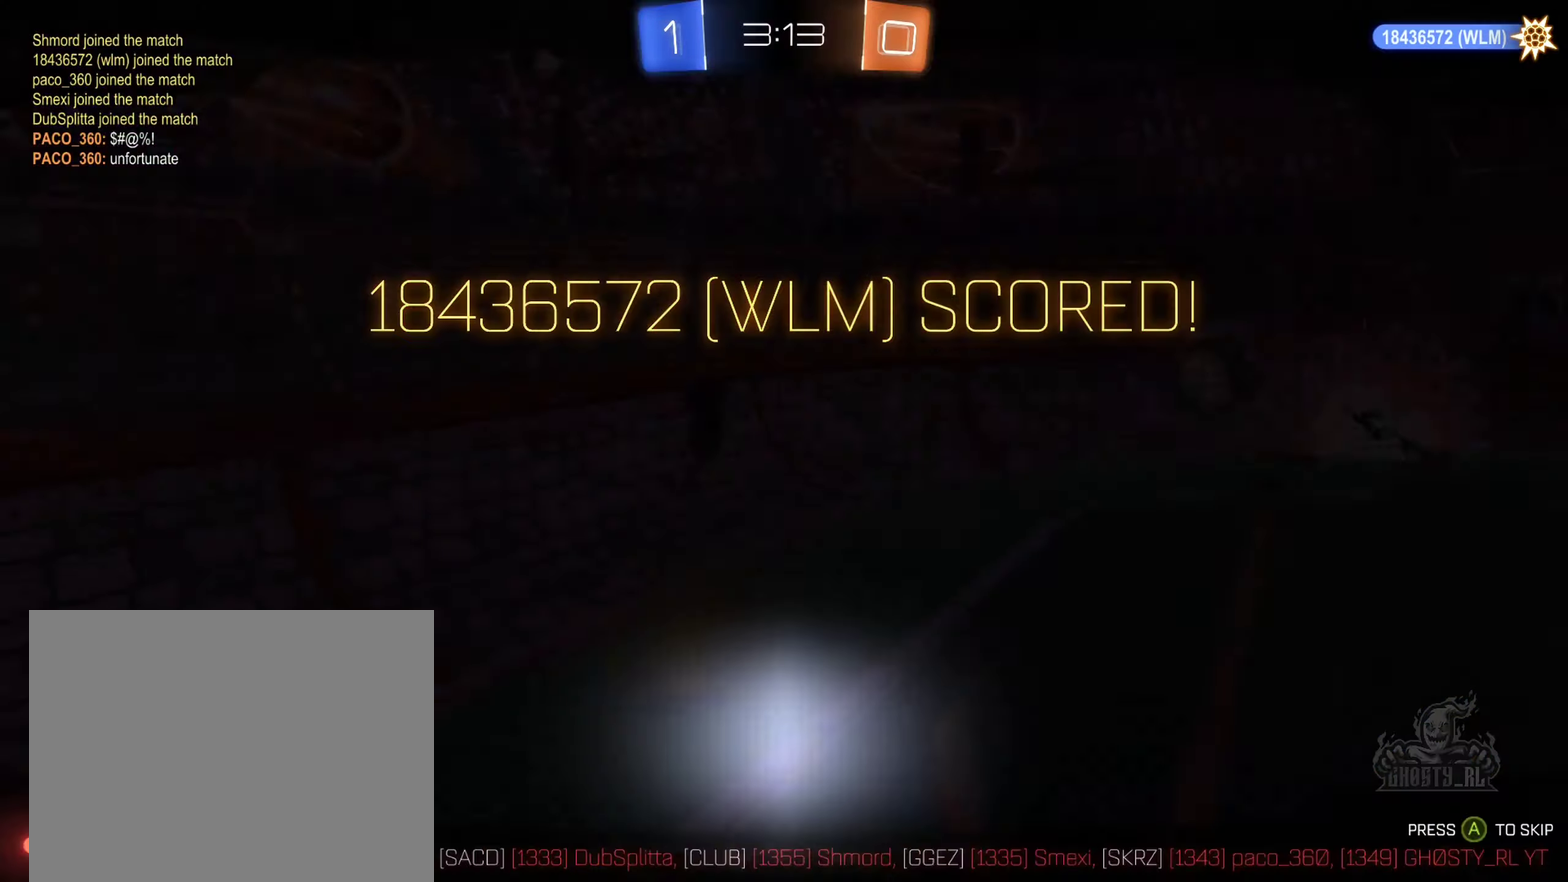
{"buttons": [], "left_stick": "center", "right_stick": "center", "events": [[50, "B", "up"]]}